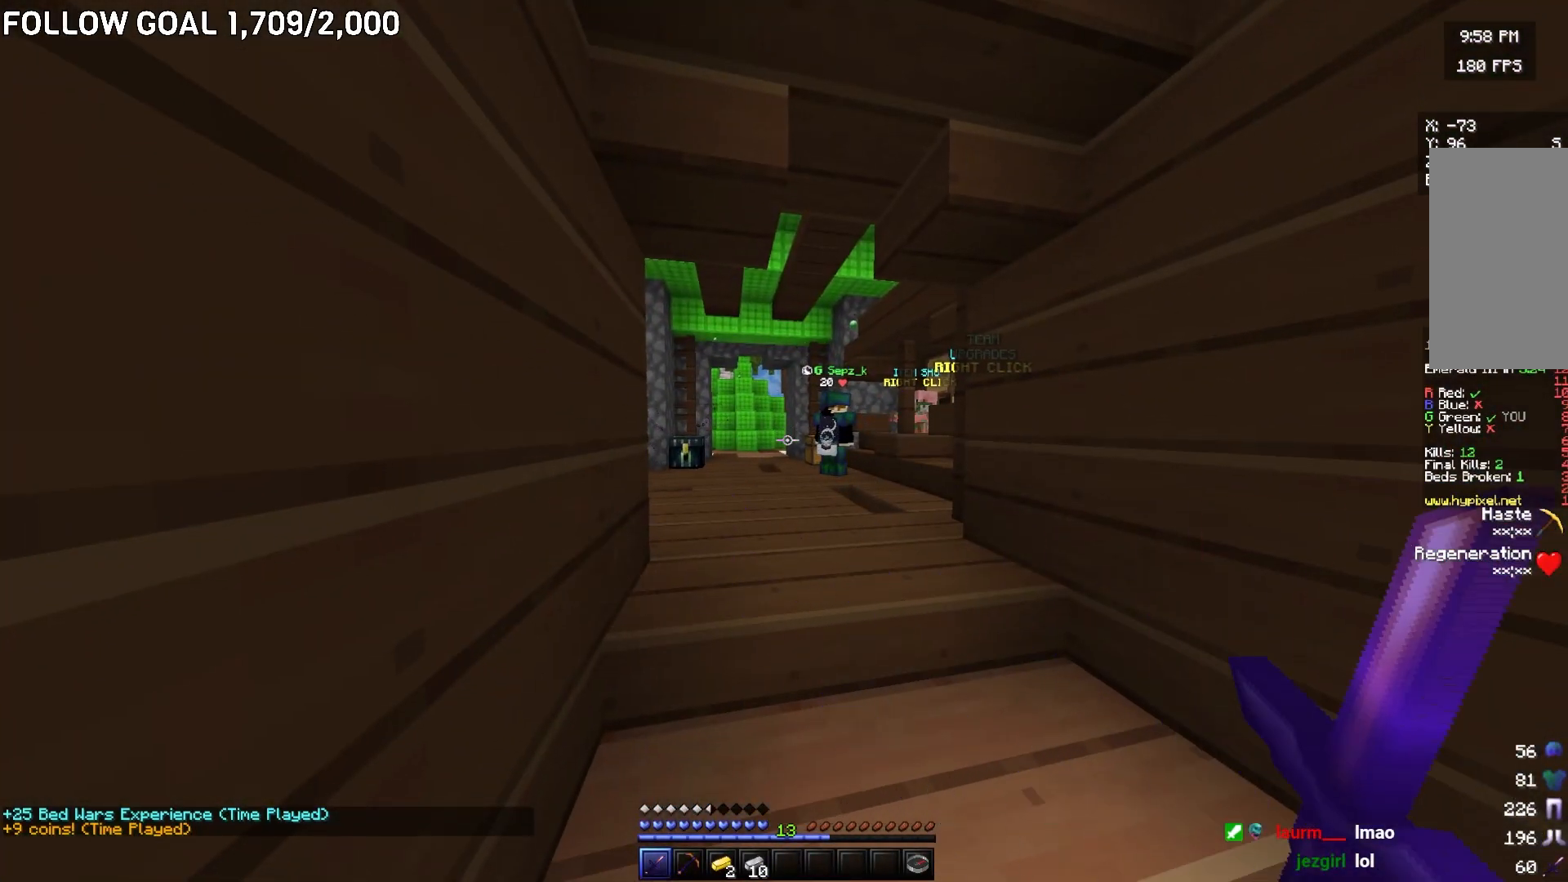
Gameplay with keyboard and mouse; each line is a JSON object with the keys and mouse buttons held at the frame after it. "events" lists presses ("down") and releases ("up") of "a", "d", "s", "w", "mouse_left" and "mouse_right" between this image and that frame as [ms after this image, input, new state], when the widget could be followed in between. "mouse_left", "mouse_right" = the "left", "right" buttons of the "mouse" list. No other keys are recorded. Fast repeated clicks can show as one long hold. Mouse movement is not recorded.
{"keys": [], "mouse": ["left"], "events": [[167, "mouse_left", "down"], [367, "mouse_left", "up"], [500, "mouse_left", "down"]]}
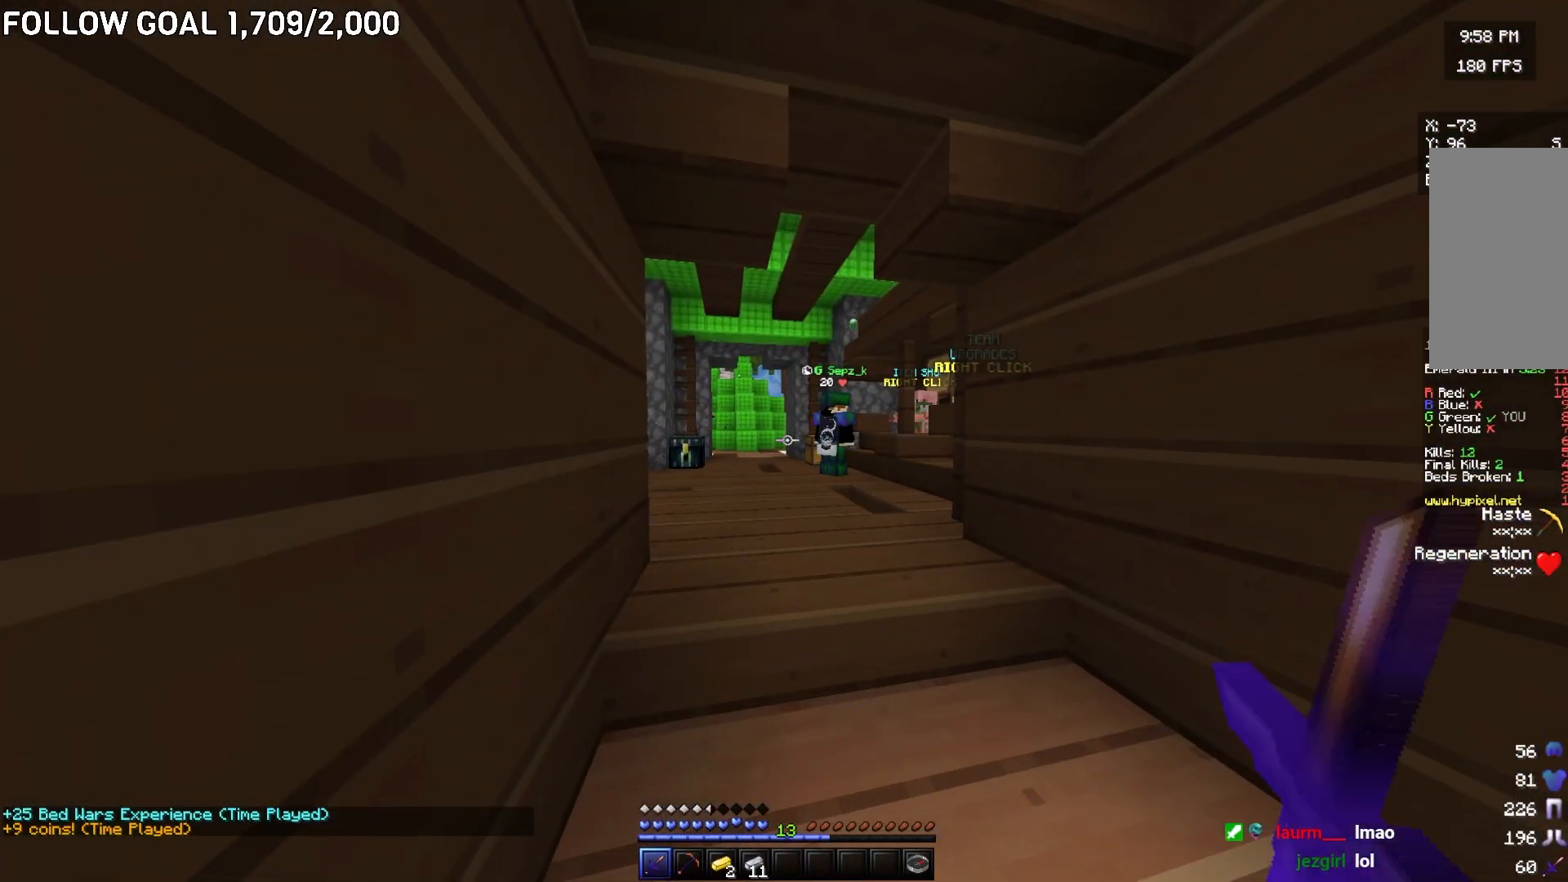
{"keys": [], "mouse": ["left"], "events": [[167, "mouse_left", "up"], [317, "mouse_left", "down"]]}
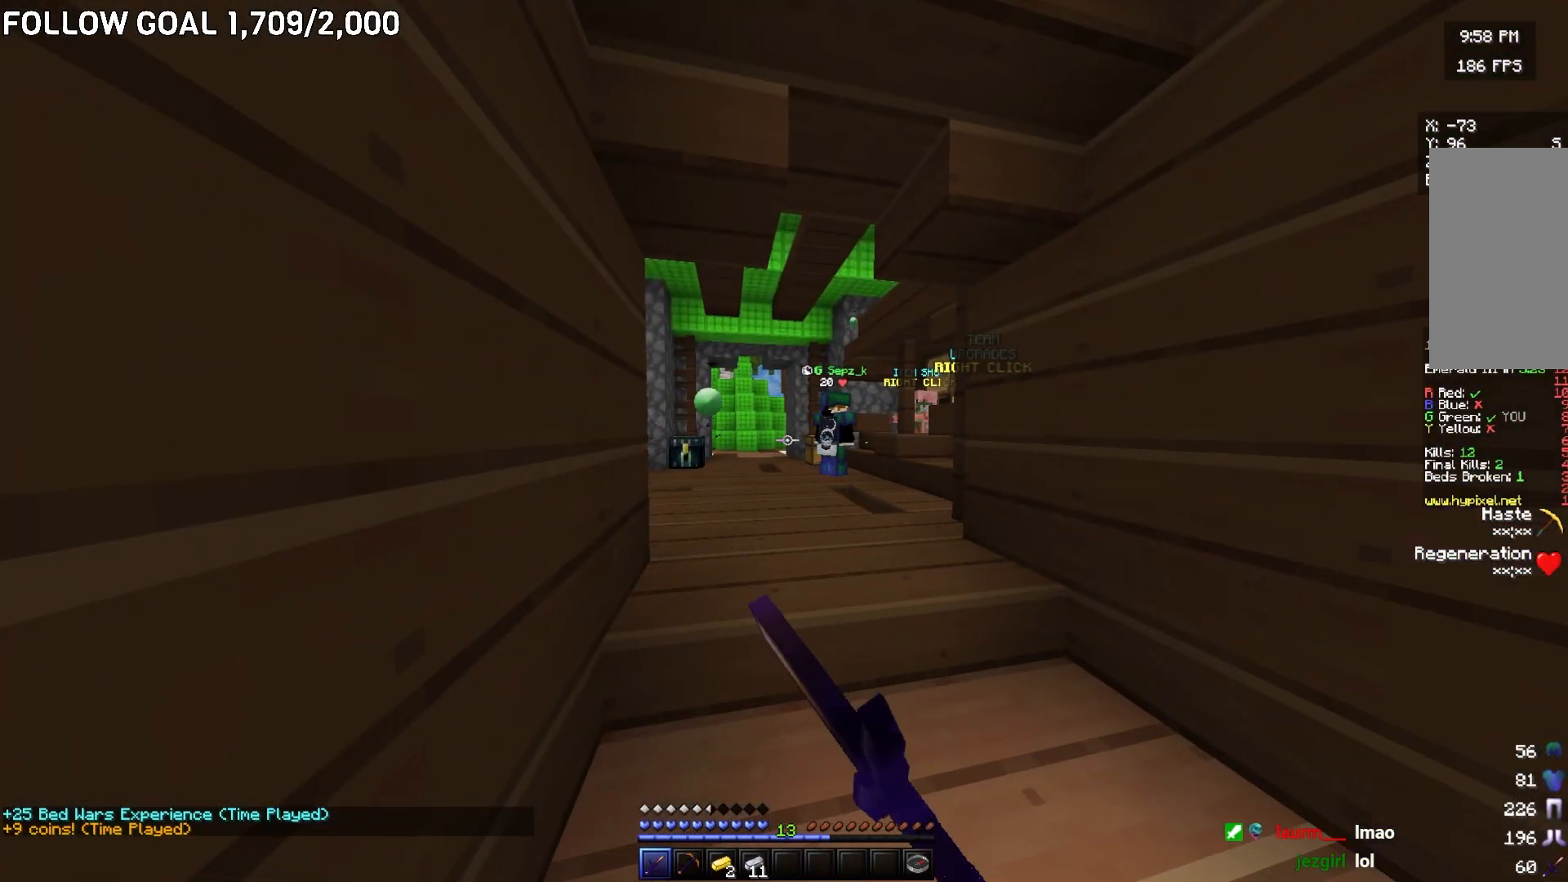
{"keys": [], "mouse": [], "events": [[33, "mouse_left", "up"], [167, "mouse_left", "down"], [350, "mouse_left", "up"]]}
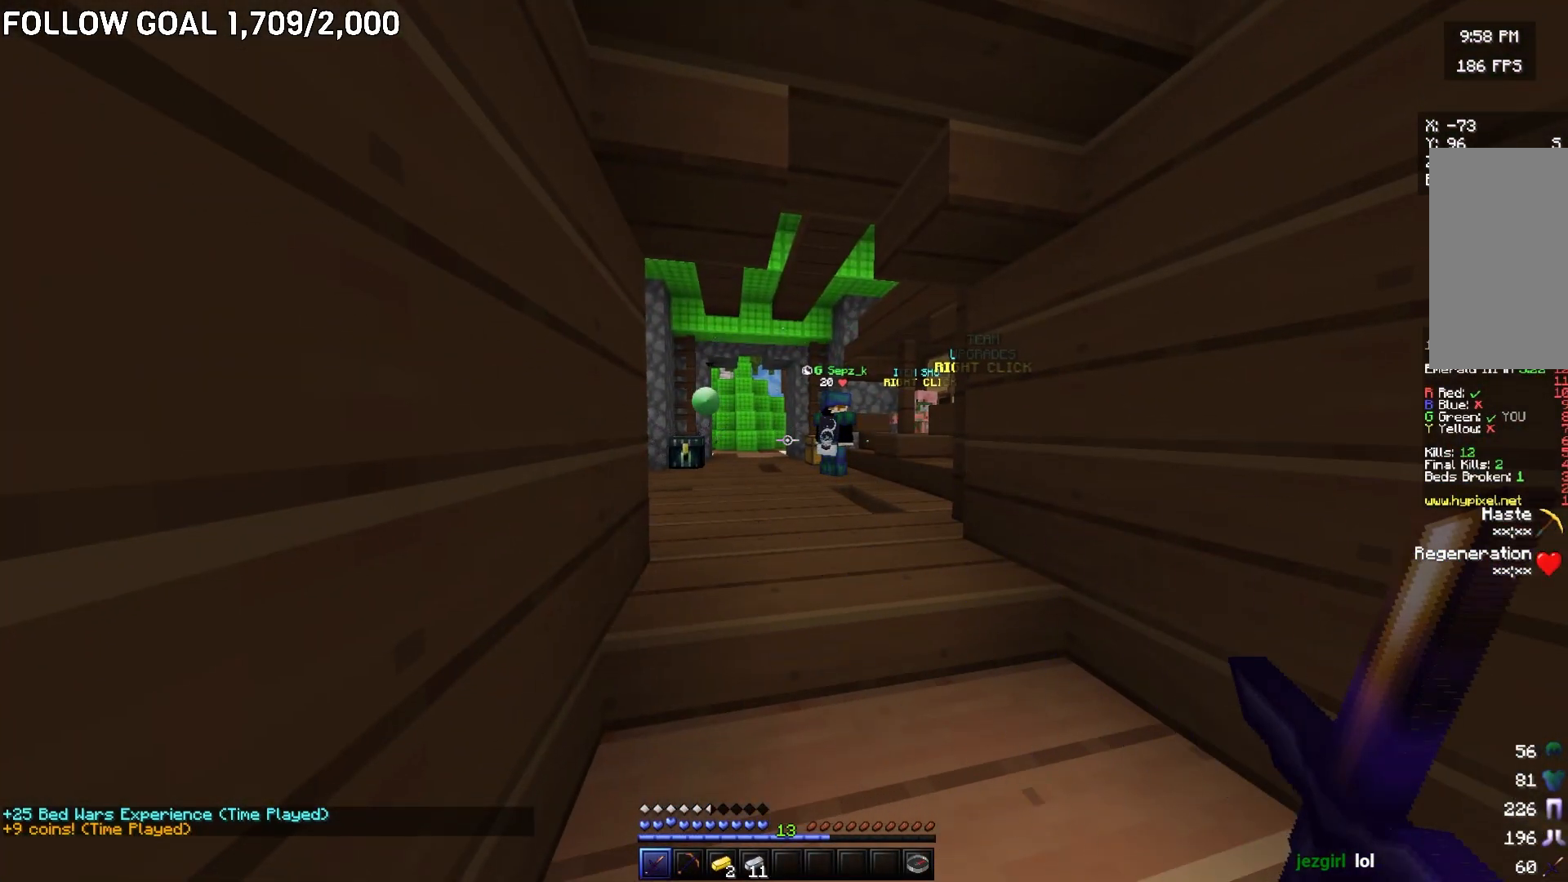
{"keys": [], "mouse": [], "events": [[16, "mouse_left", "down"], [216, "mouse_left", "up"], [300, "mouse_left", "down"], [500, "mouse_left", "up"]]}
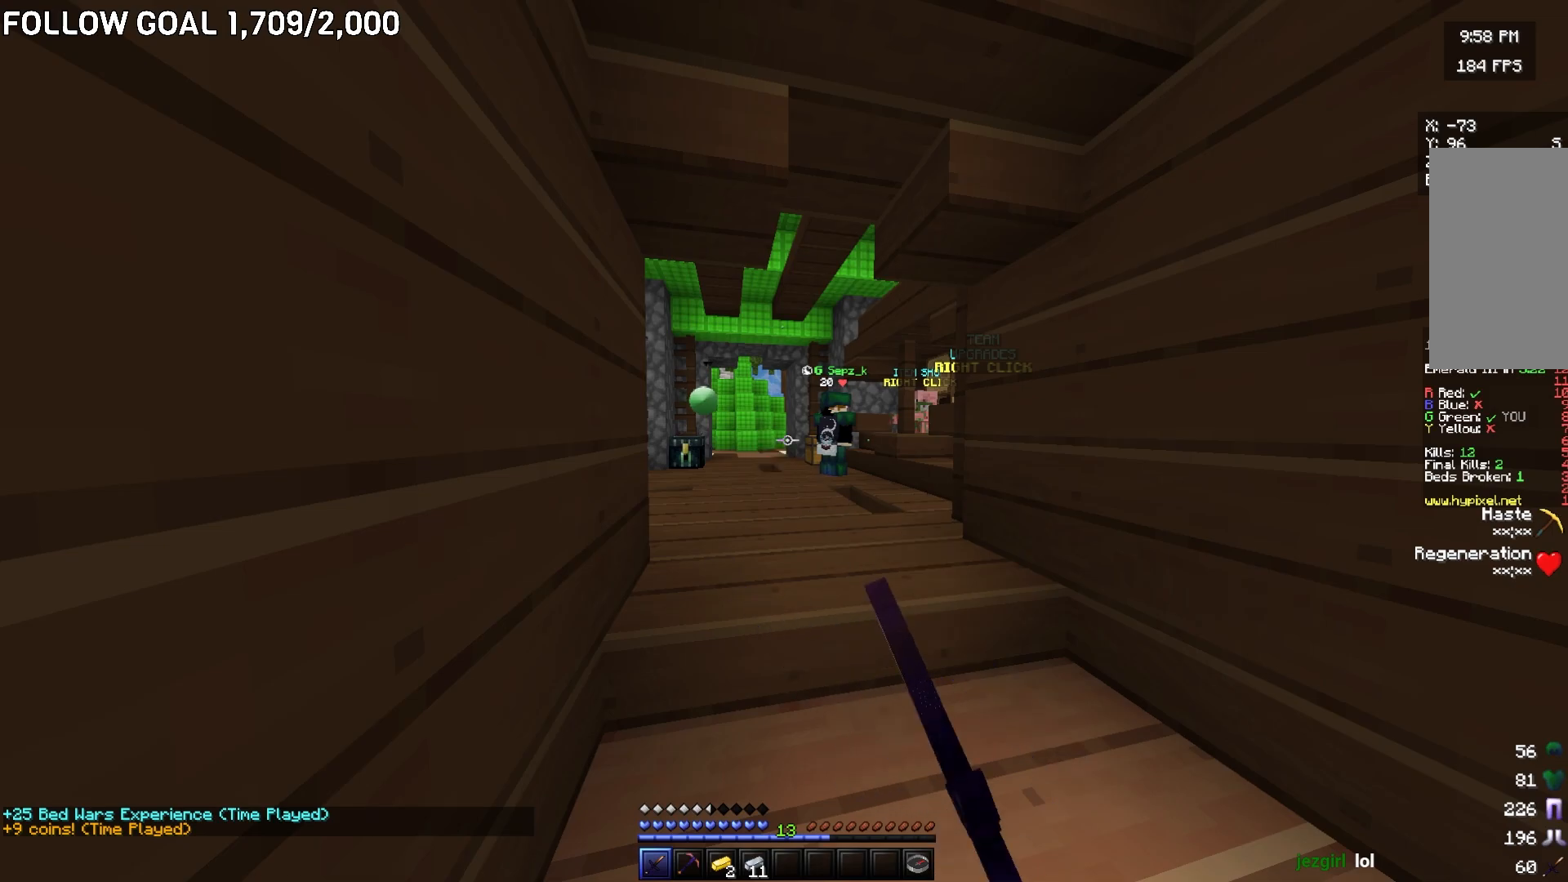
{"keys": [], "mouse": [], "events": [[83, "mouse_left", "down"], [250, "mouse_left", "up"]]}
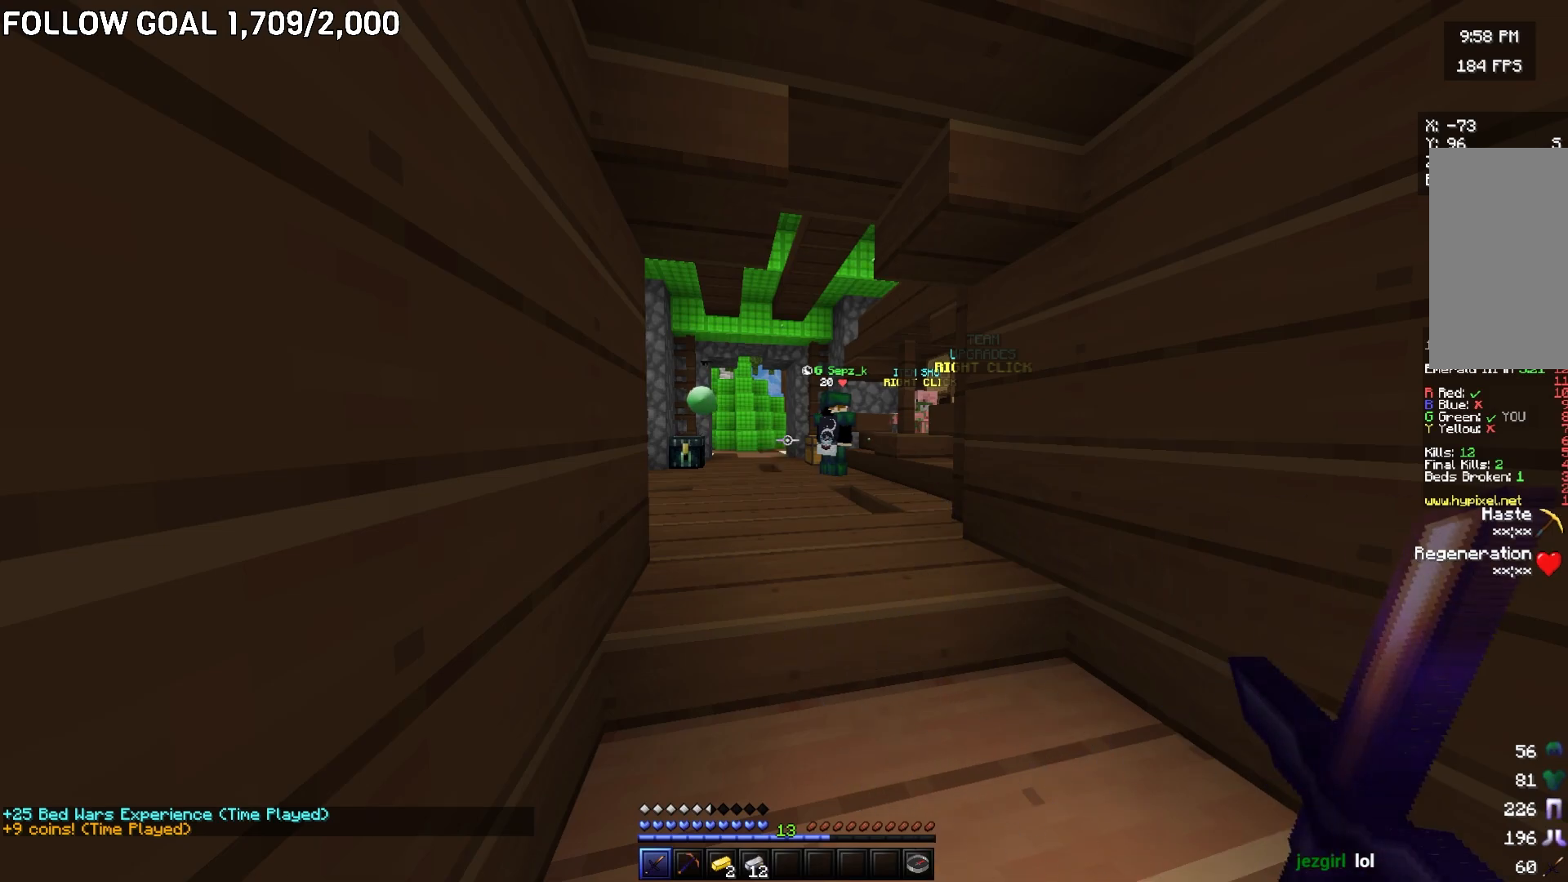
{"keys": ["a", "w"], "mouse": [], "events": [[50, "w", "down"], [166, "mouse_left", "down"], [283, "mouse_left", "up"], [483, "a", "down"]]}
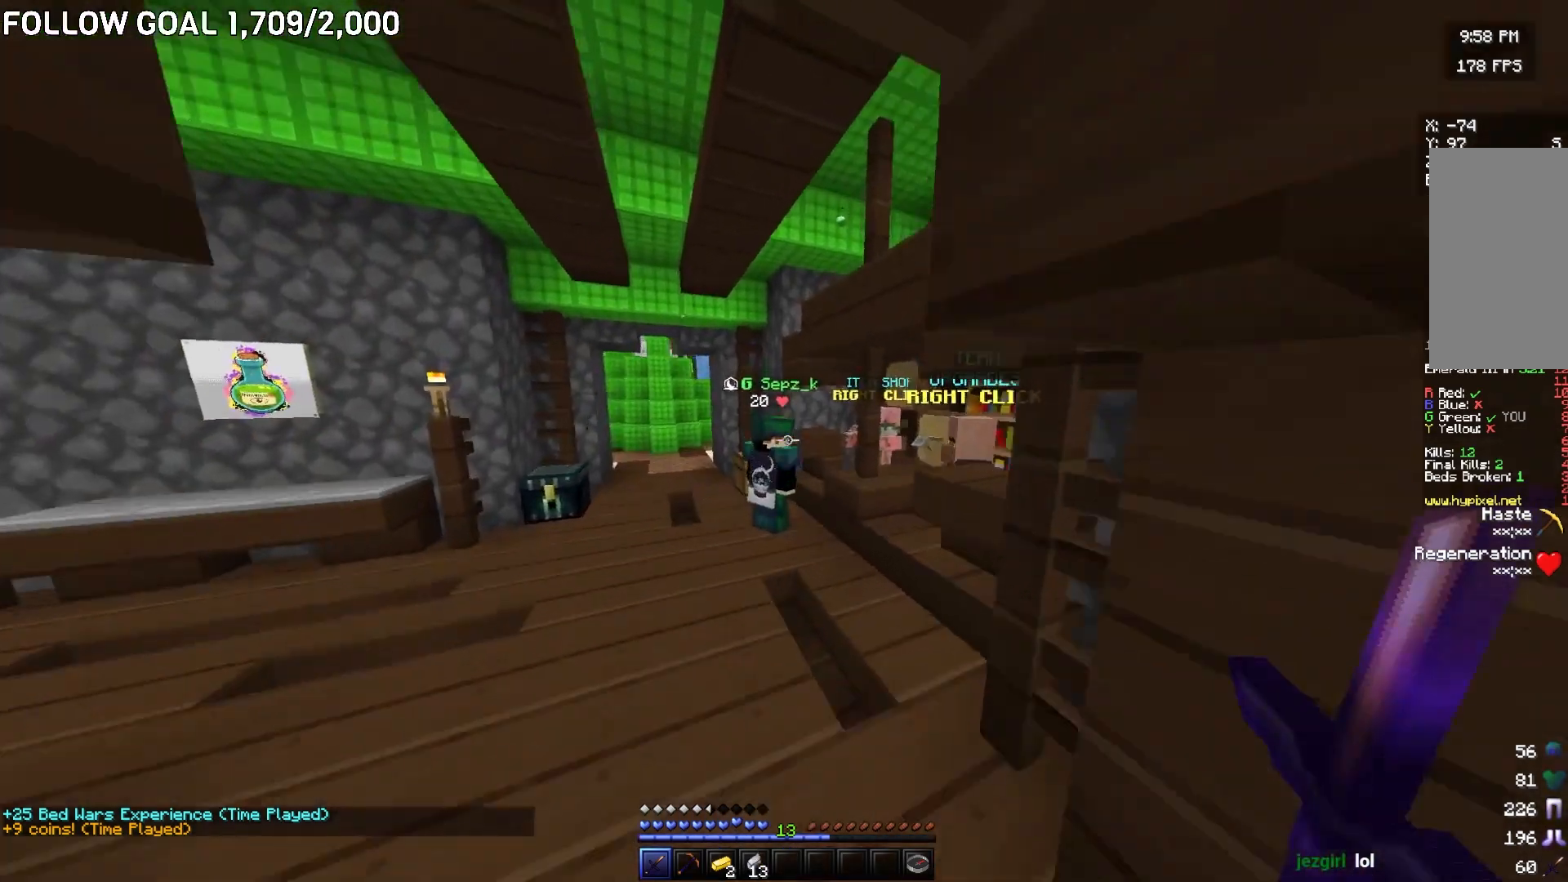
{"keys": ["a", "w"], "mouse": [], "events": [[367, "a", "up"], [467, "a", "down"]]}
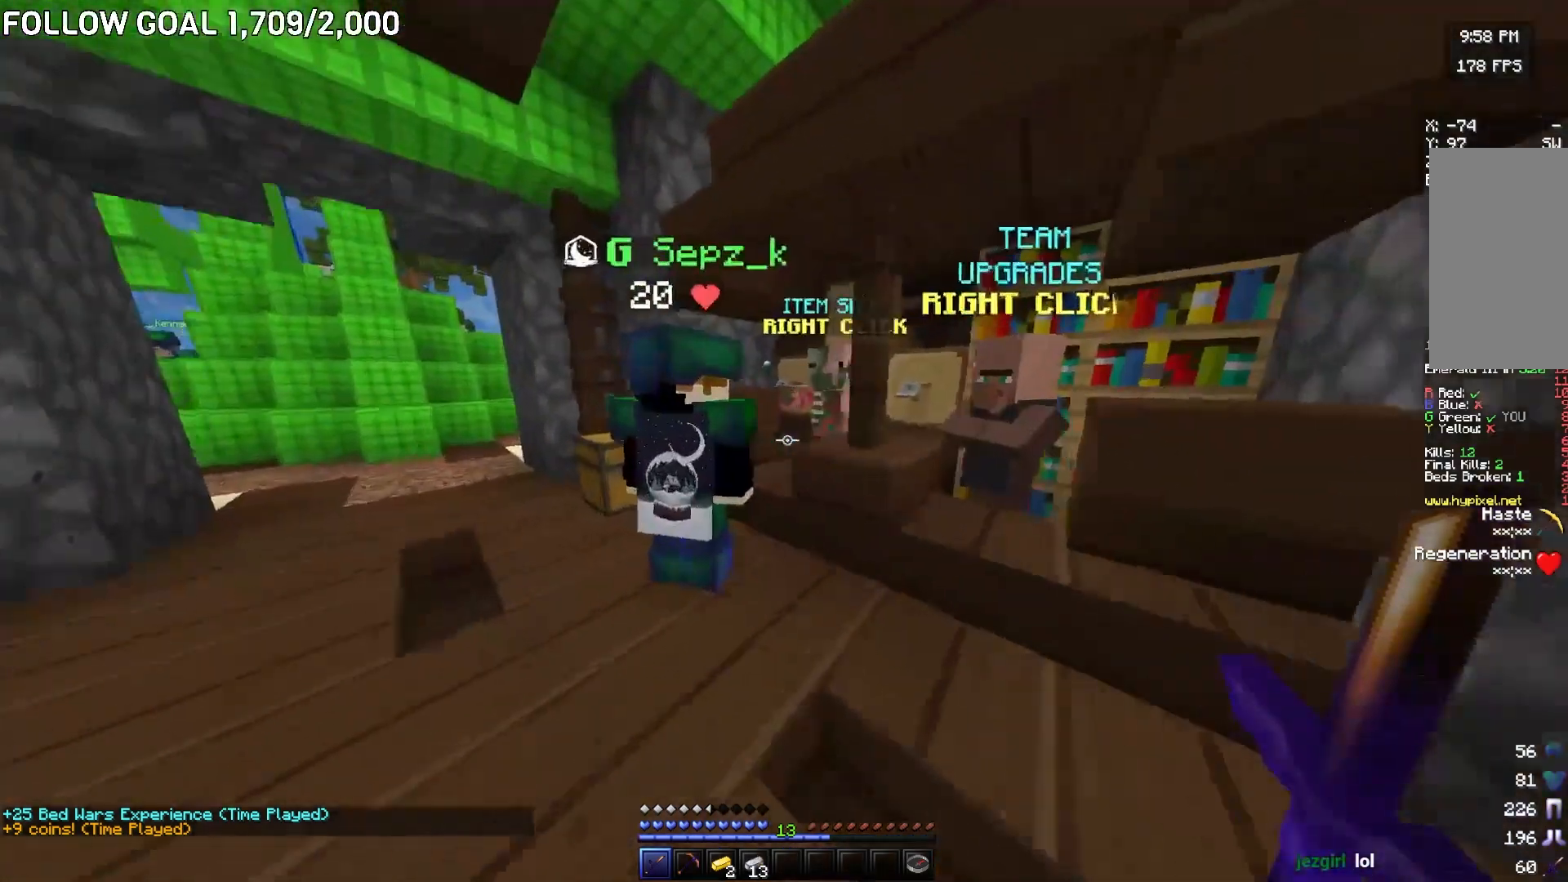
{"keys": [], "mouse": [], "events": [[66, "a", "up"], [150, "d", "down"], [283, "d", "up"], [300, "mouse_right", "down"], [317, "w", "up"], [467, "mouse_right", "up"]]}
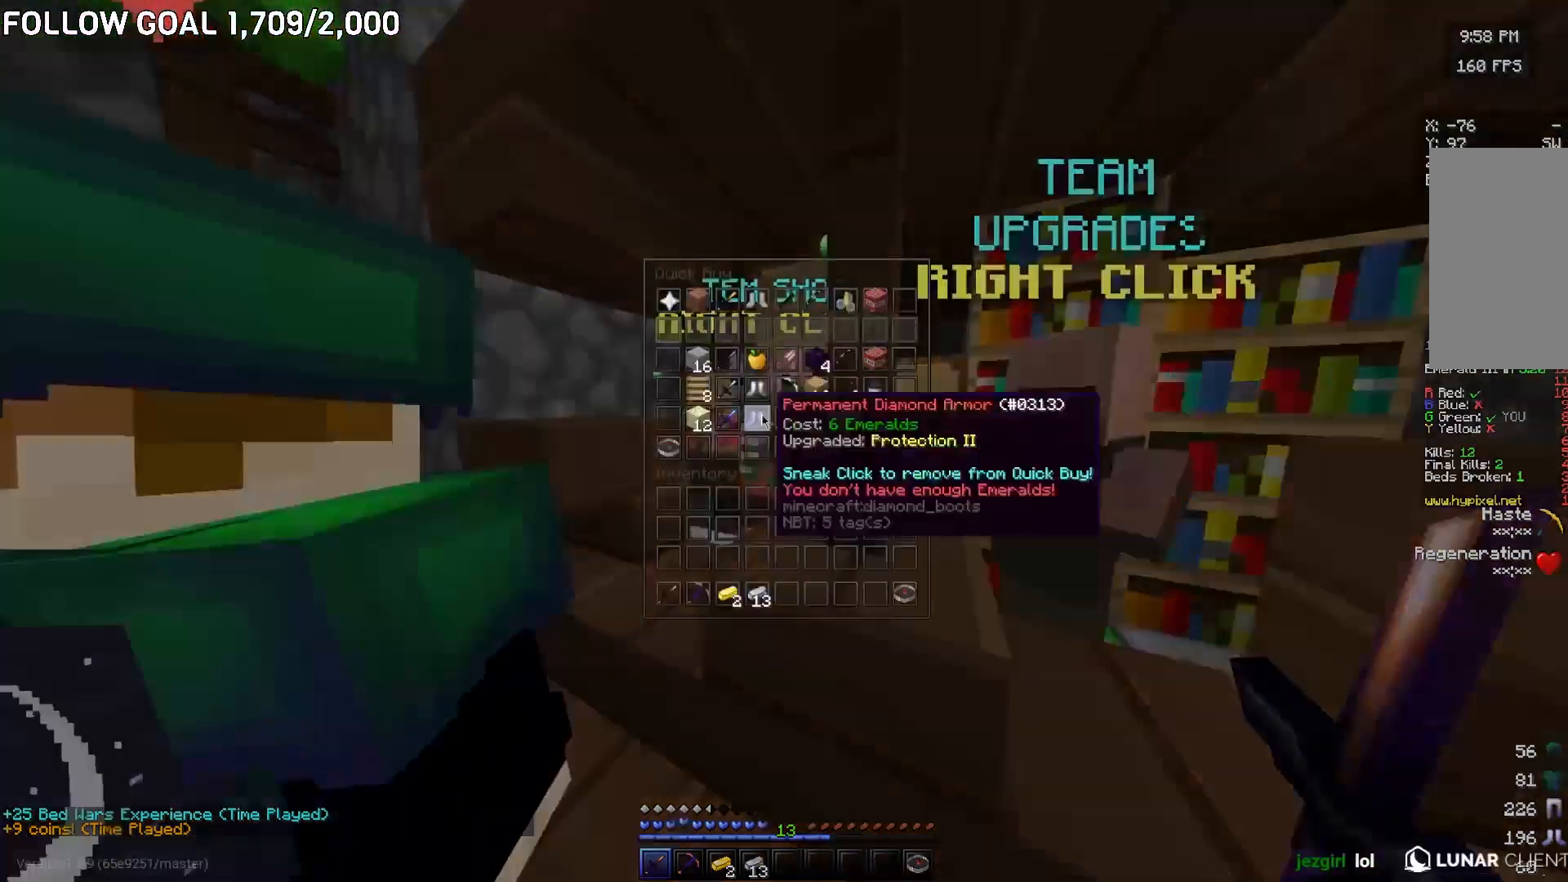
{"keys": [], "mouse": [], "events": []}
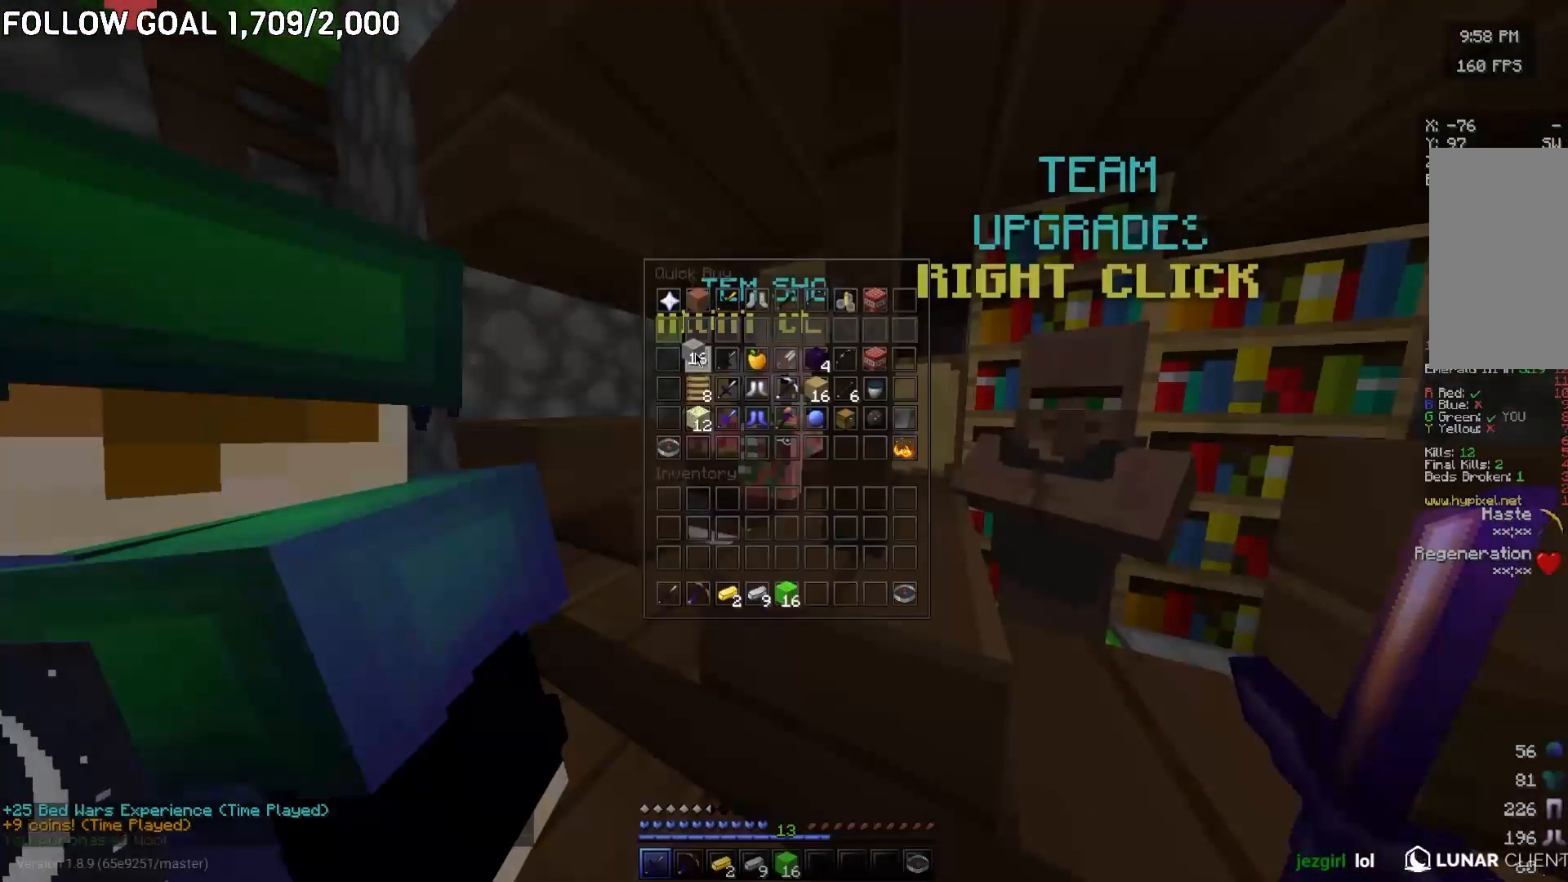
{"keys": ["a", "w"], "mouse": [], "events": [[317, "w", "down"], [400, "a", "down"]]}
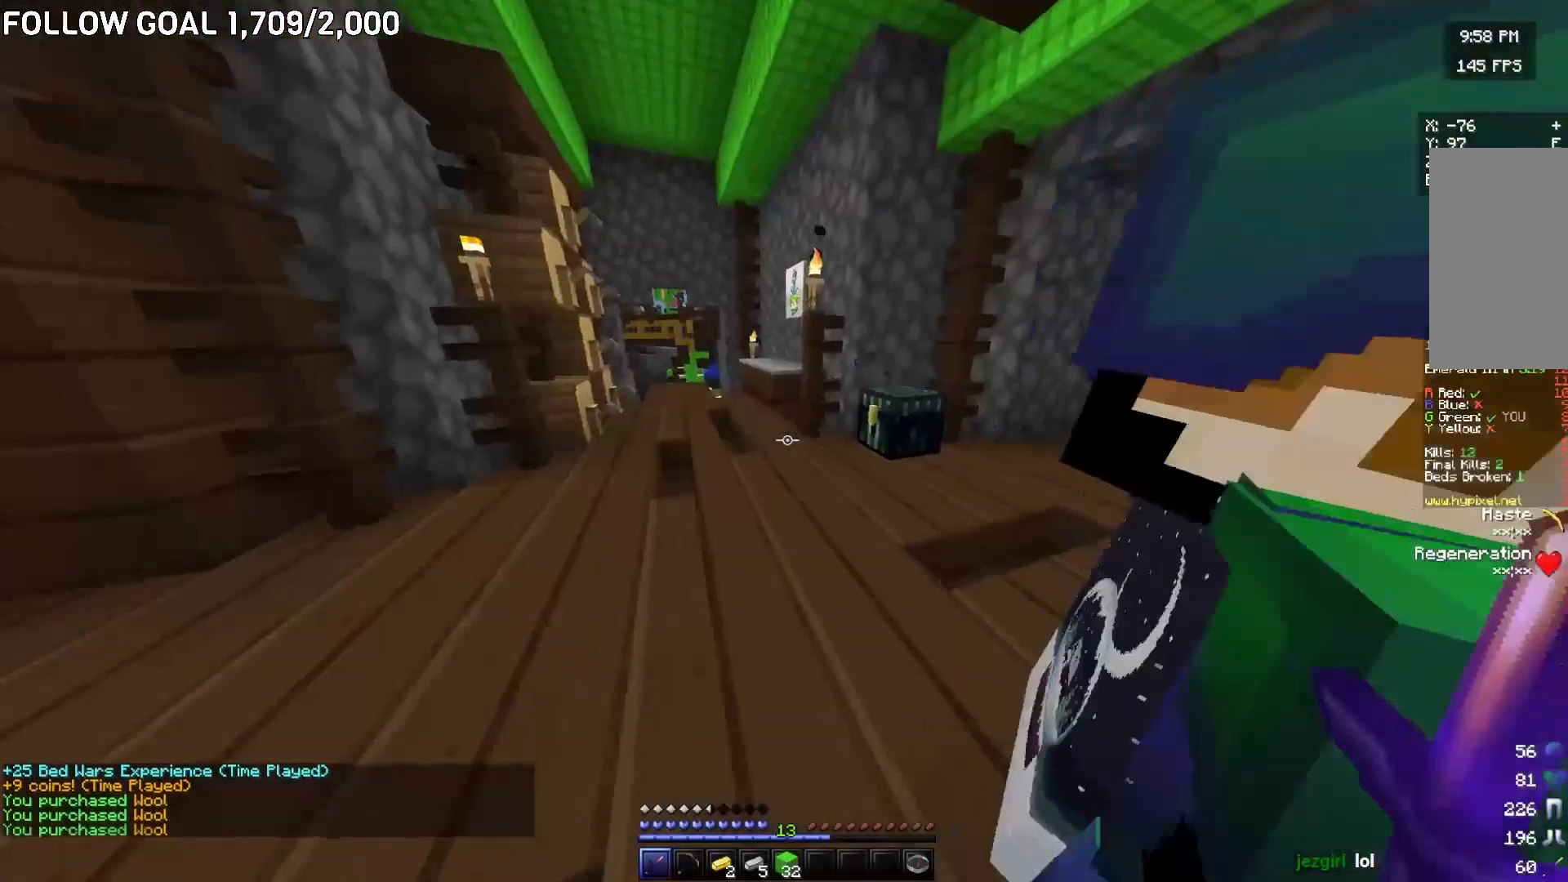
{"keys": [], "mouse": [], "events": [[267, "a", "up"], [367, "mouse_right", "down"], [467, "w", "up"], [501, "mouse_right", "up"]]}
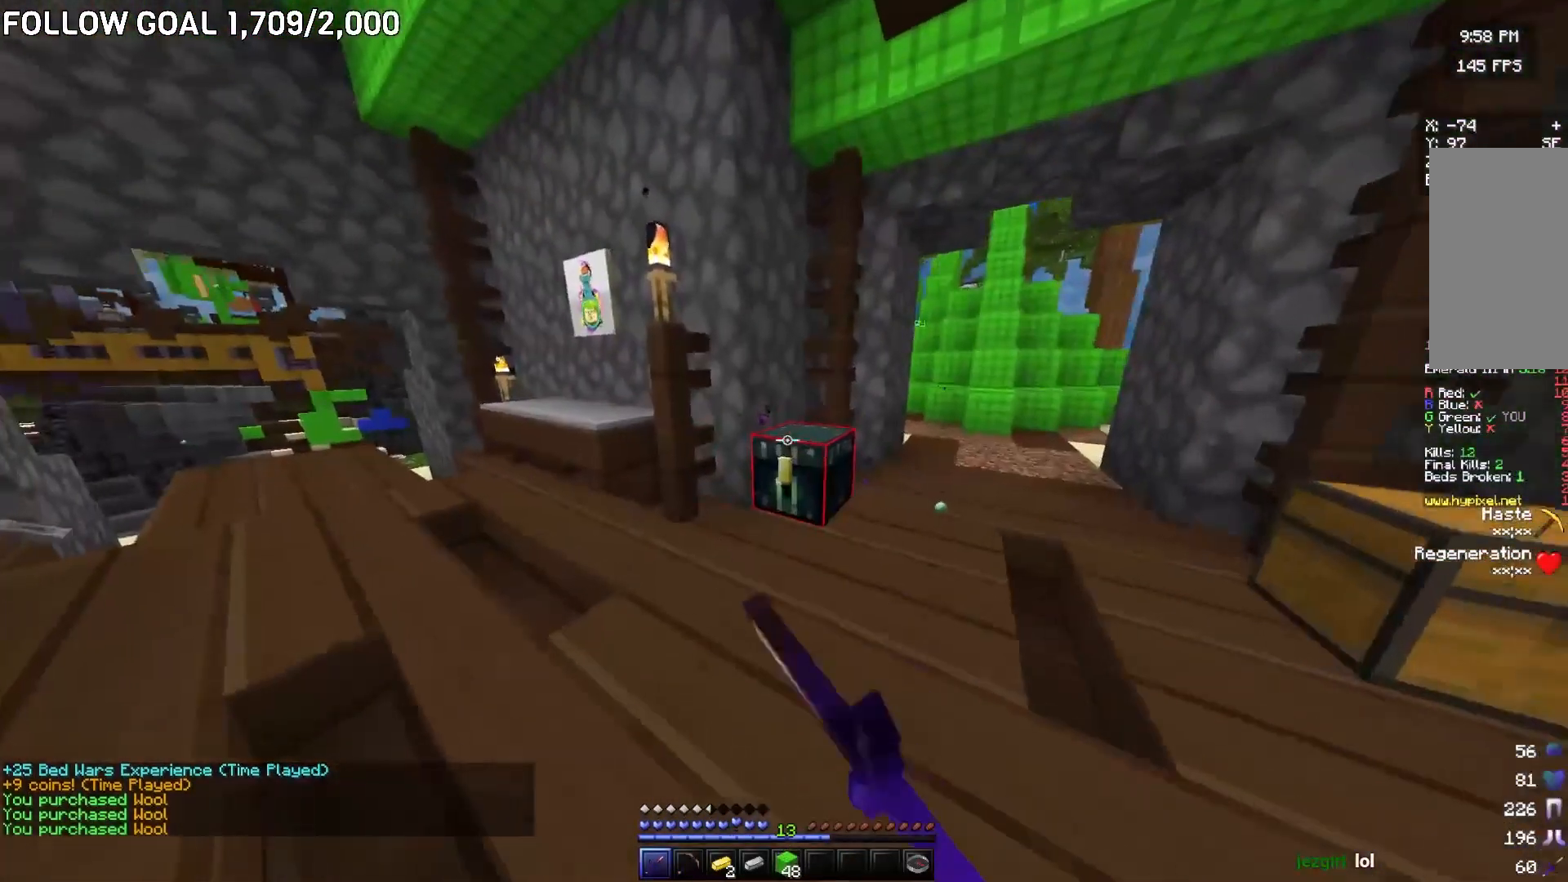
{"keys": [], "mouse": [], "events": []}
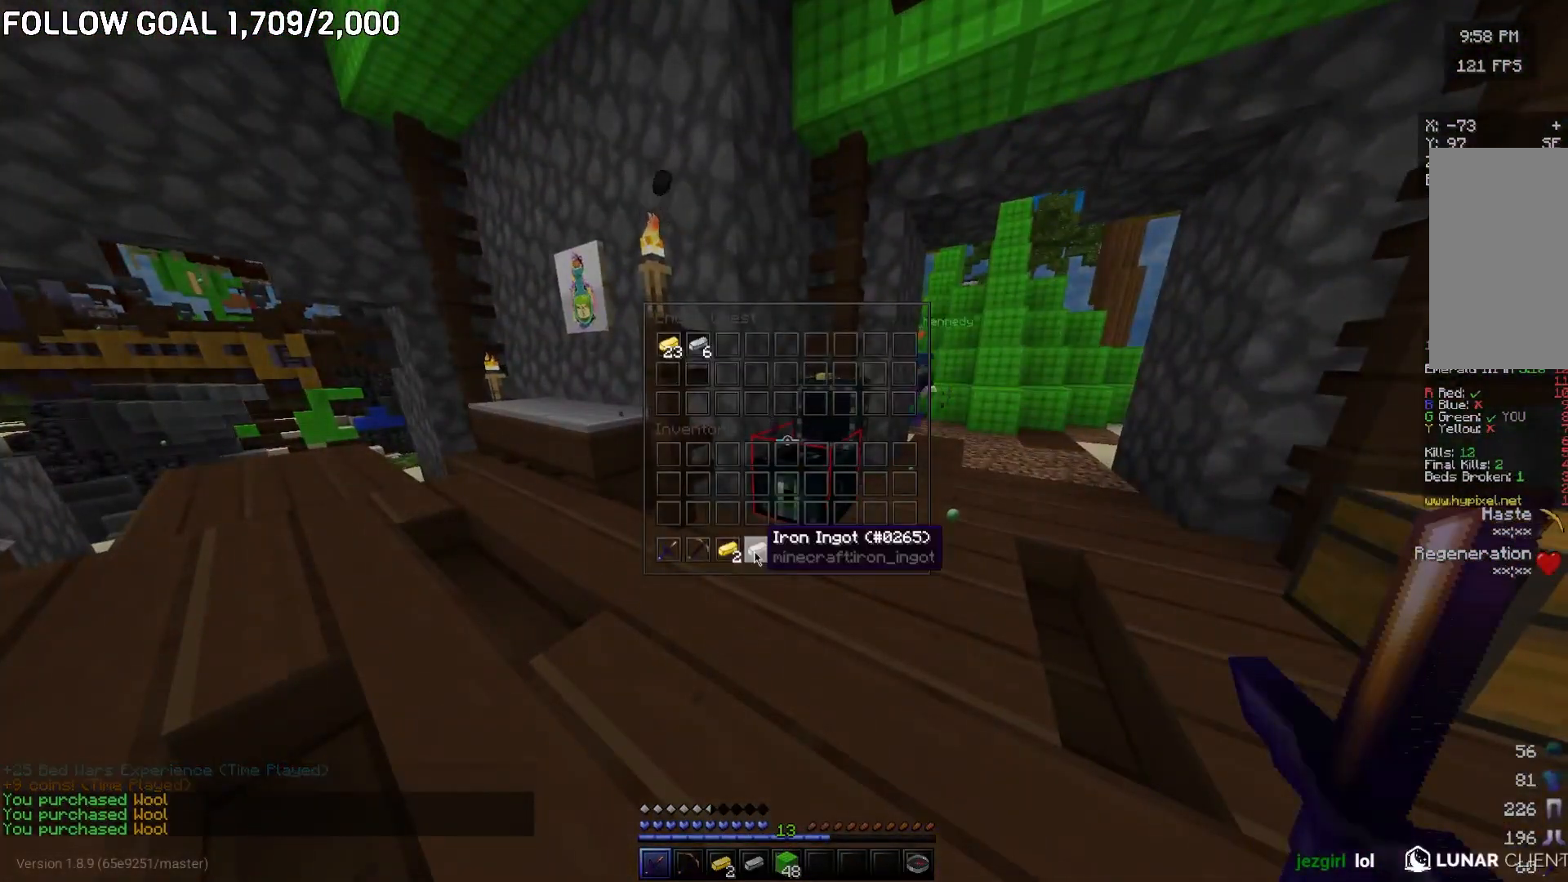
{"keys": ["w"], "mouse": ["left"], "events": [[150, "w", "down"], [200, "mouse_left", "down"], [300, "a", "down"], [334, "mouse_left", "up"], [400, "mouse_left", "down"], [451, "a", "up"]]}
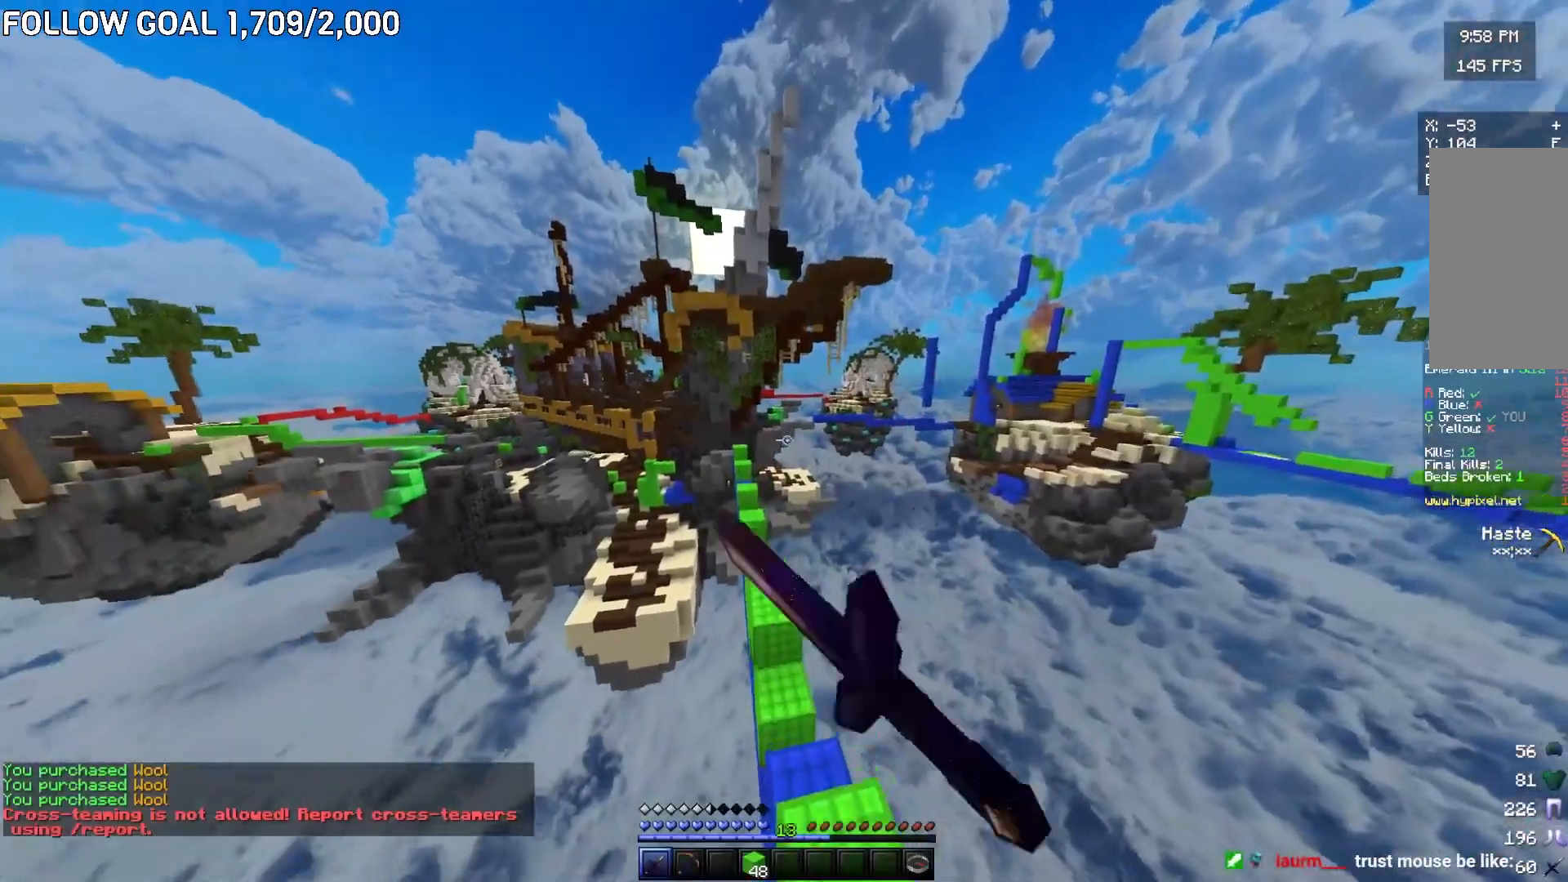
{"keys": ["w"], "mouse": ["left"], "events": [[200, "mouse_left", "up"], [250, "w", "up"], [266, "mouse_left", "down"], [350, "w", "down"], [367, "mouse_left", "up"], [433, "mouse_left", "down"]]}
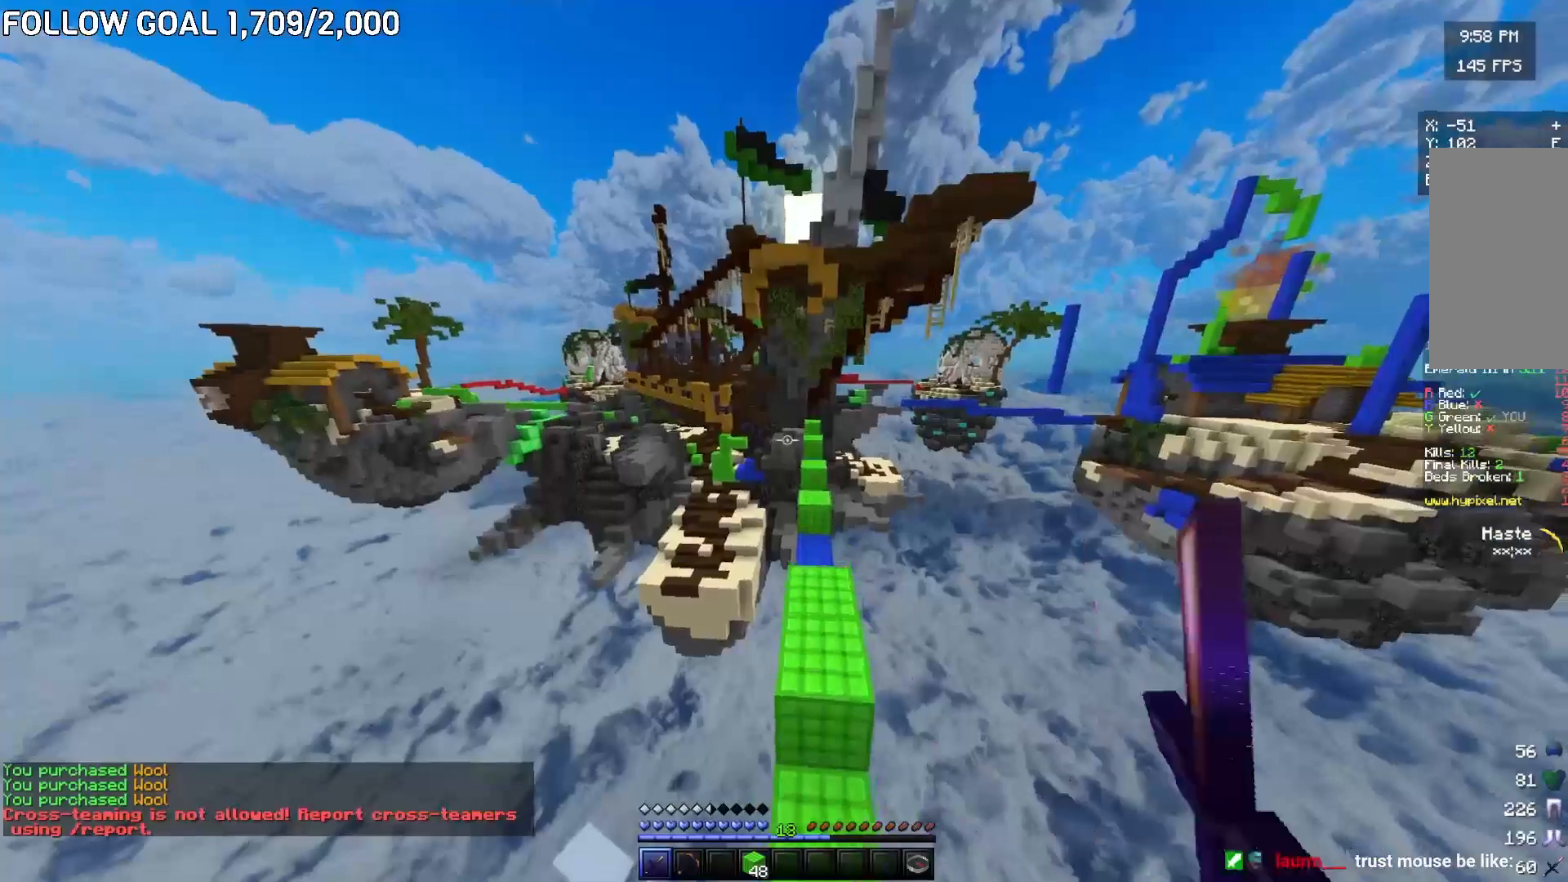
{"keys": [], "mouse": [], "events": [[67, "mouse_left", "up"], [167, "mouse_left", "down"], [417, "mouse_left", "up"], [417, "w", "up"]]}
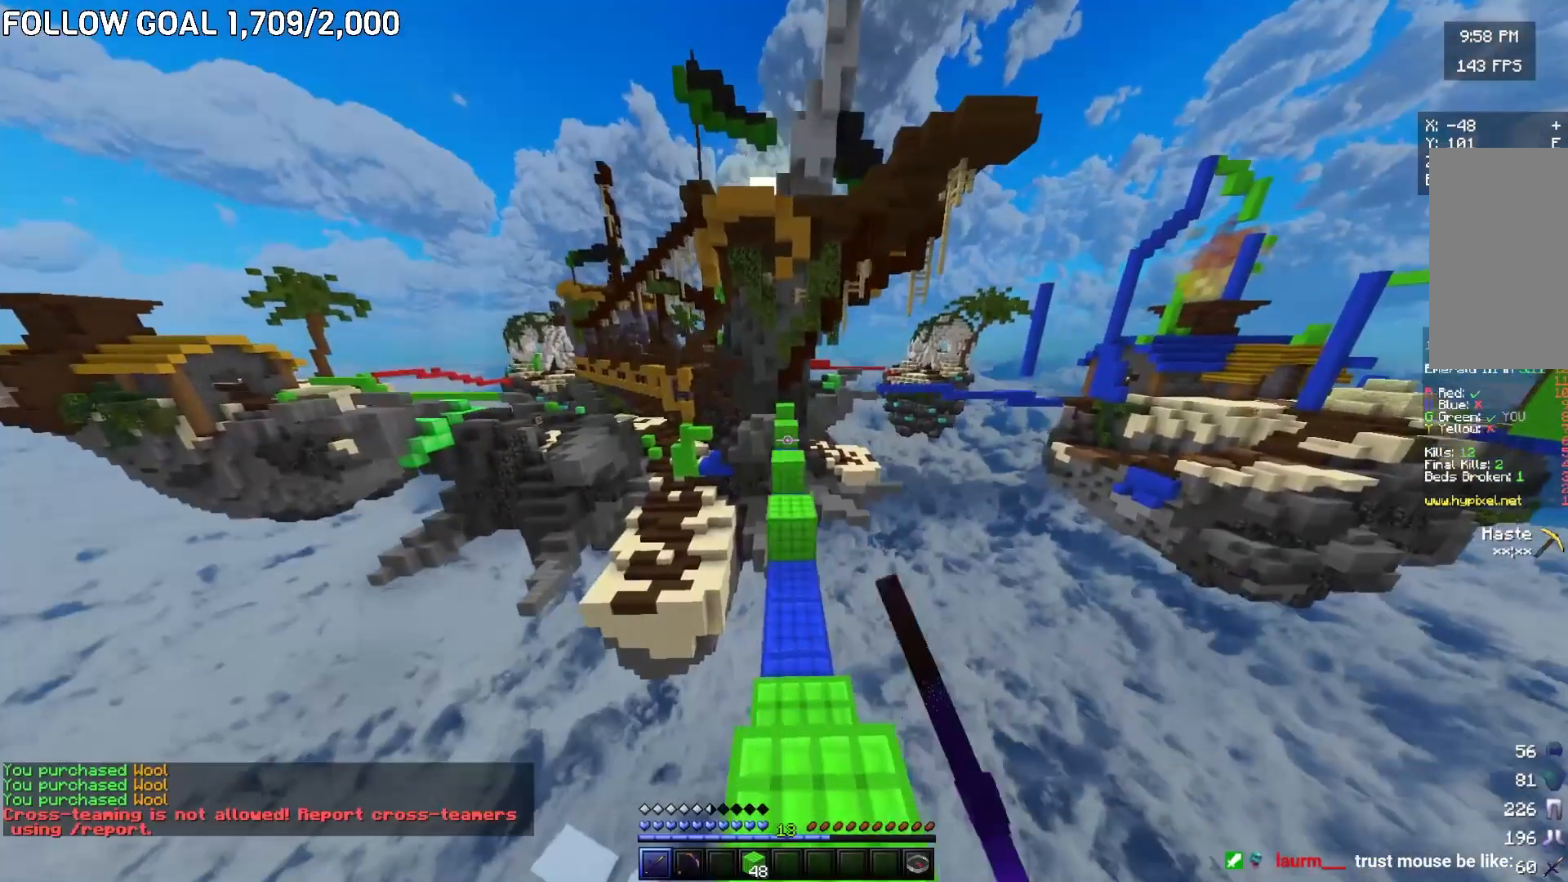
{"keys": [], "mouse": [], "events": []}
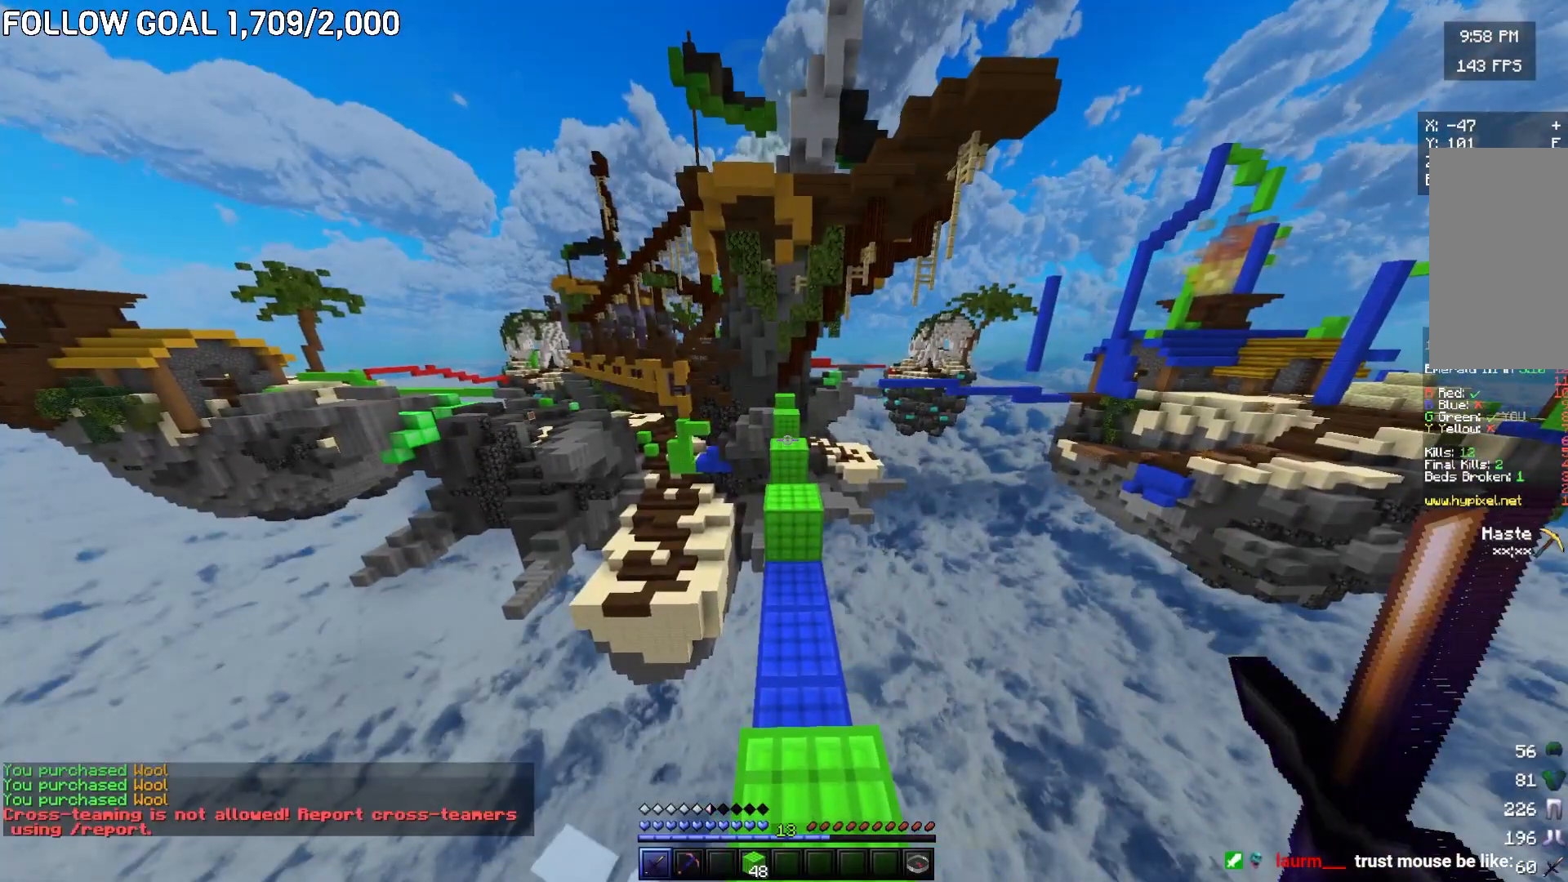
{"keys": [], "mouse": [], "events": []}
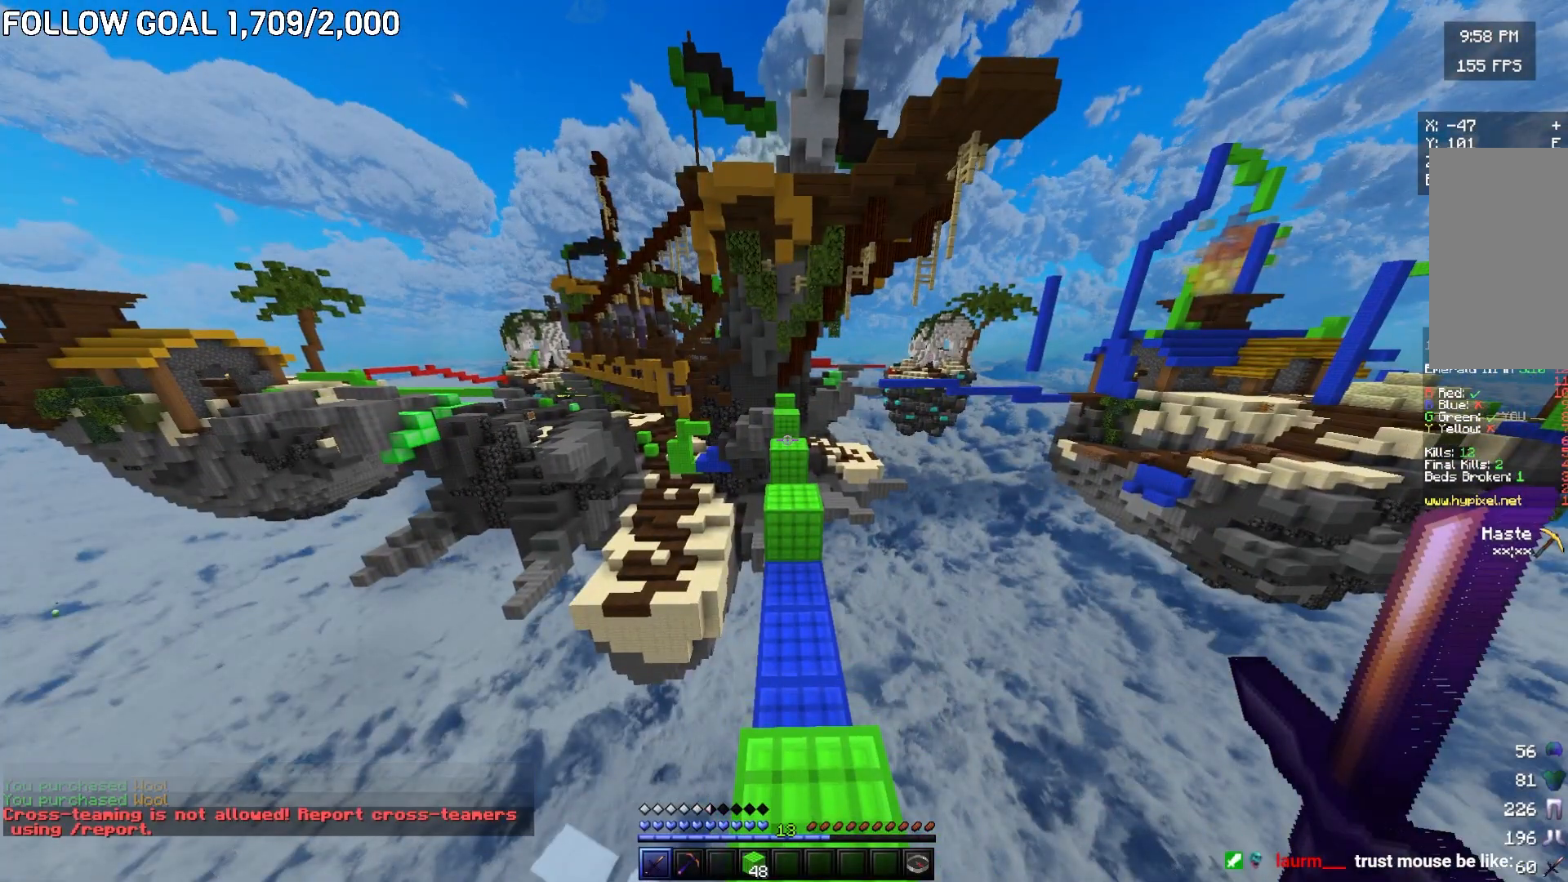
{"keys": [], "mouse": ["left"], "events": [[400, "mouse_left", "down"]]}
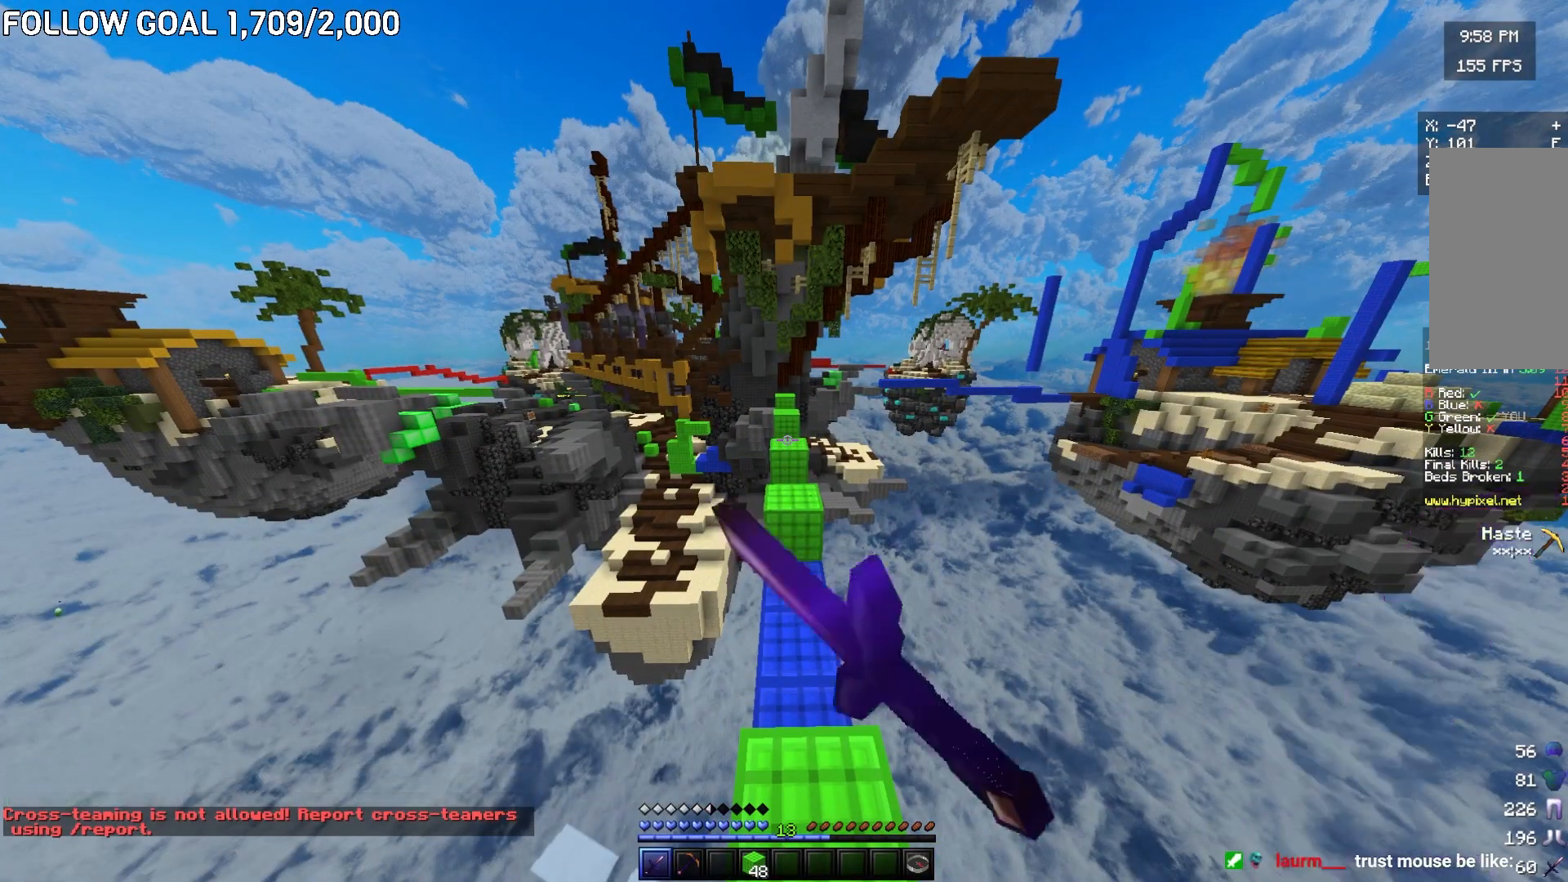
{"keys": [], "mouse": [], "events": [[17, "mouse_left", "up"], [150, "mouse_left", "down"], [234, "mouse_left", "up"], [384, "mouse_left", "down"], [501, "mouse_left", "up"]]}
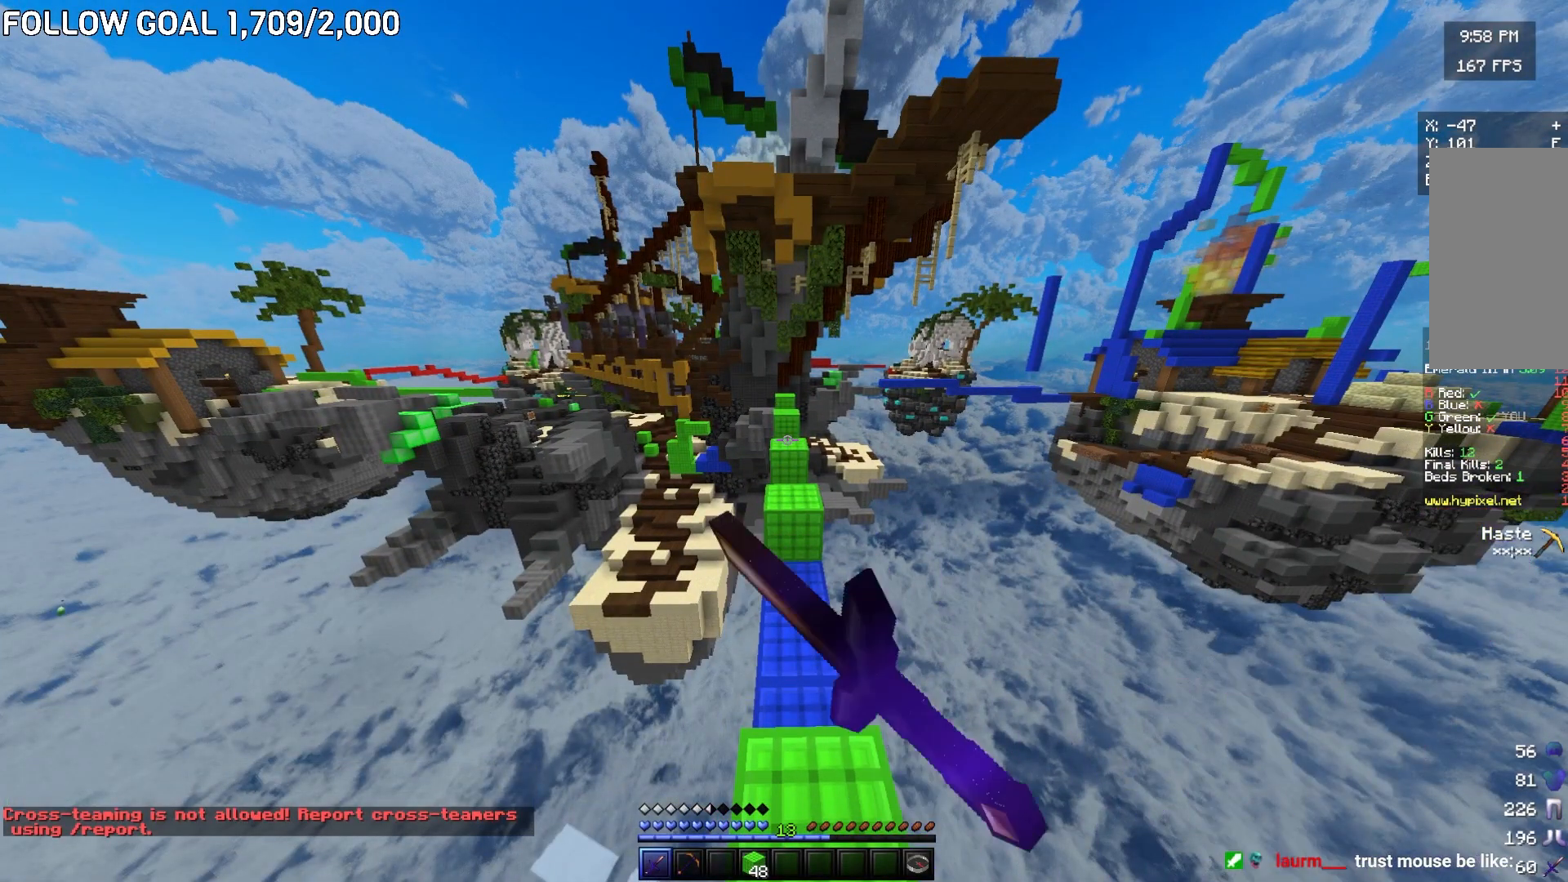
{"keys": [], "mouse": [], "events": [[100, "mouse_left", "down"], [216, "mouse_left", "up"], [317, "mouse_left", "down"], [433, "mouse_left", "up"]]}
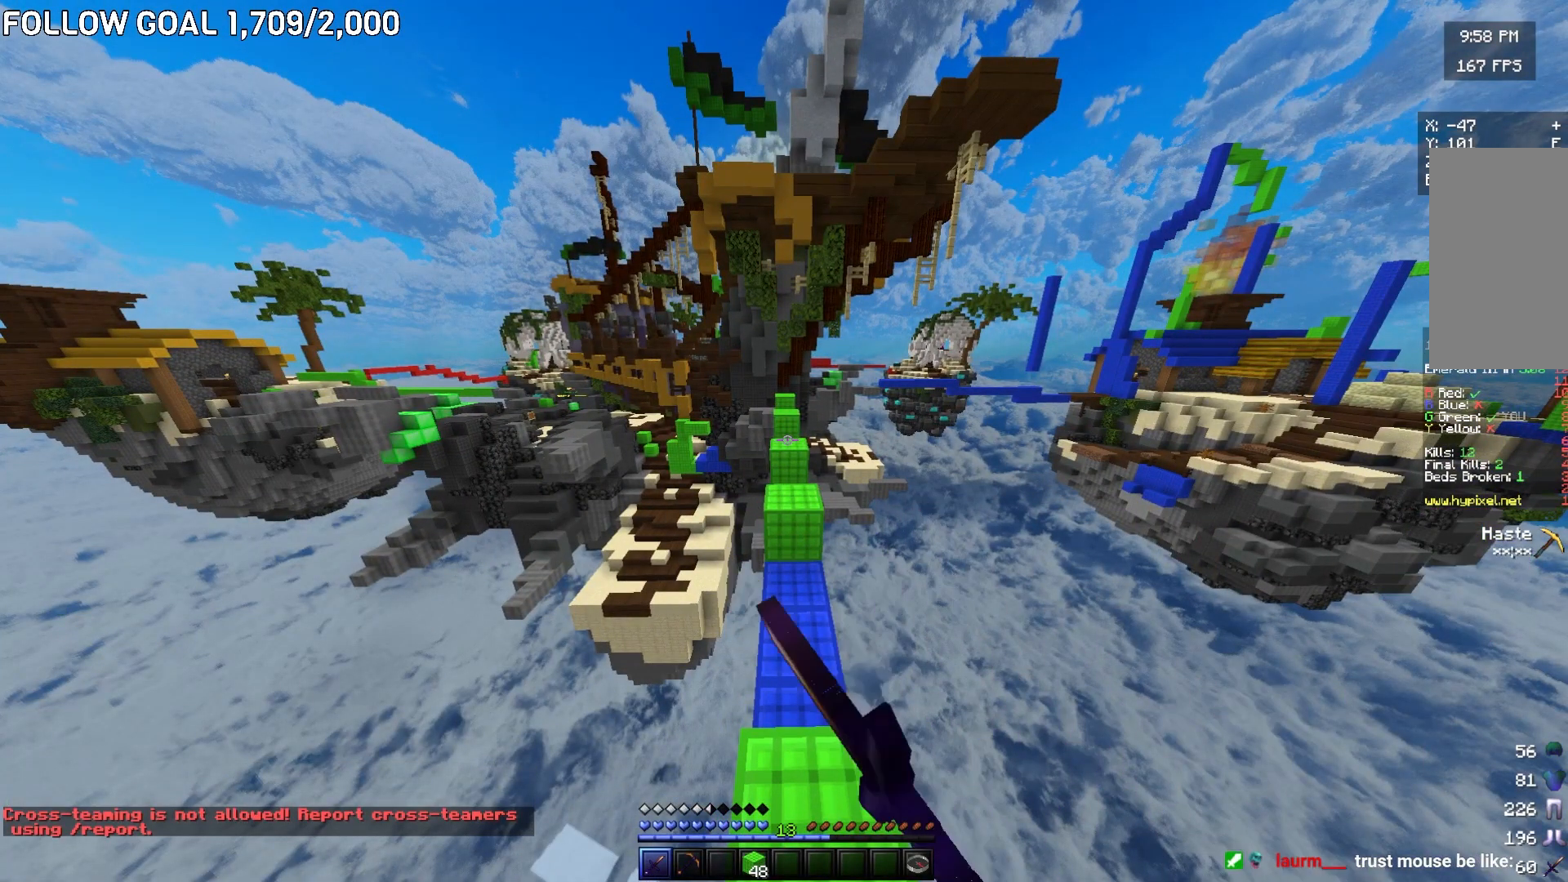
{"keys": [], "mouse": ["left"], "events": [[50, "mouse_left", "down"], [167, "mouse_left", "up"], [284, "mouse_left", "down"], [417, "mouse_left", "up"], [484, "mouse_left", "down"]]}
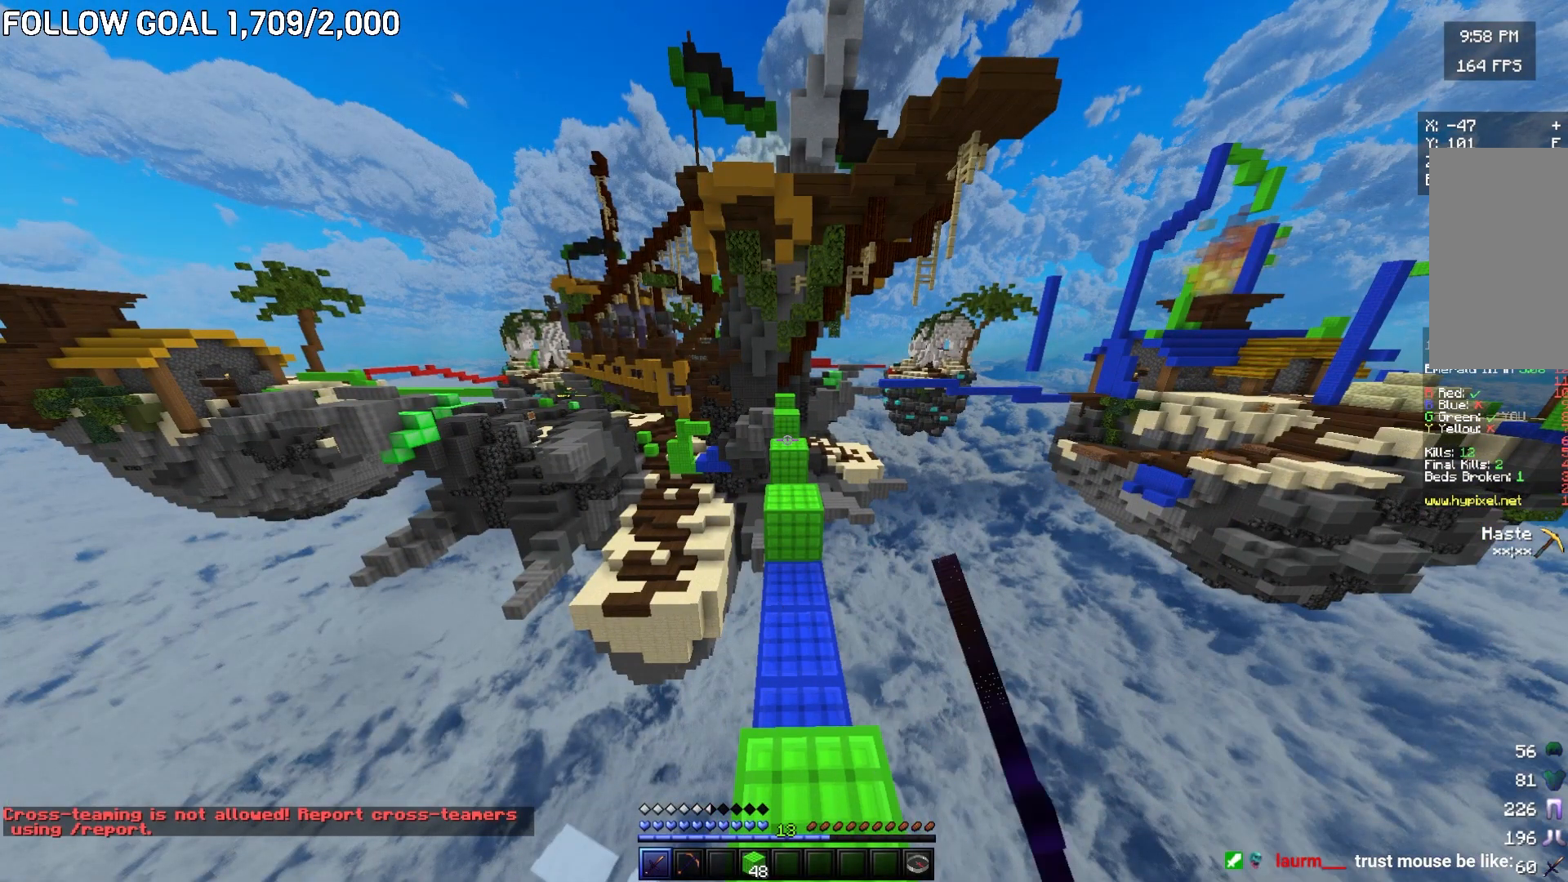
{"keys": [], "mouse": ["left"], "events": [[116, "mouse_left", "up"], [200, "mouse_left", "down"], [317, "mouse_left", "up"], [450, "mouse_left", "down"]]}
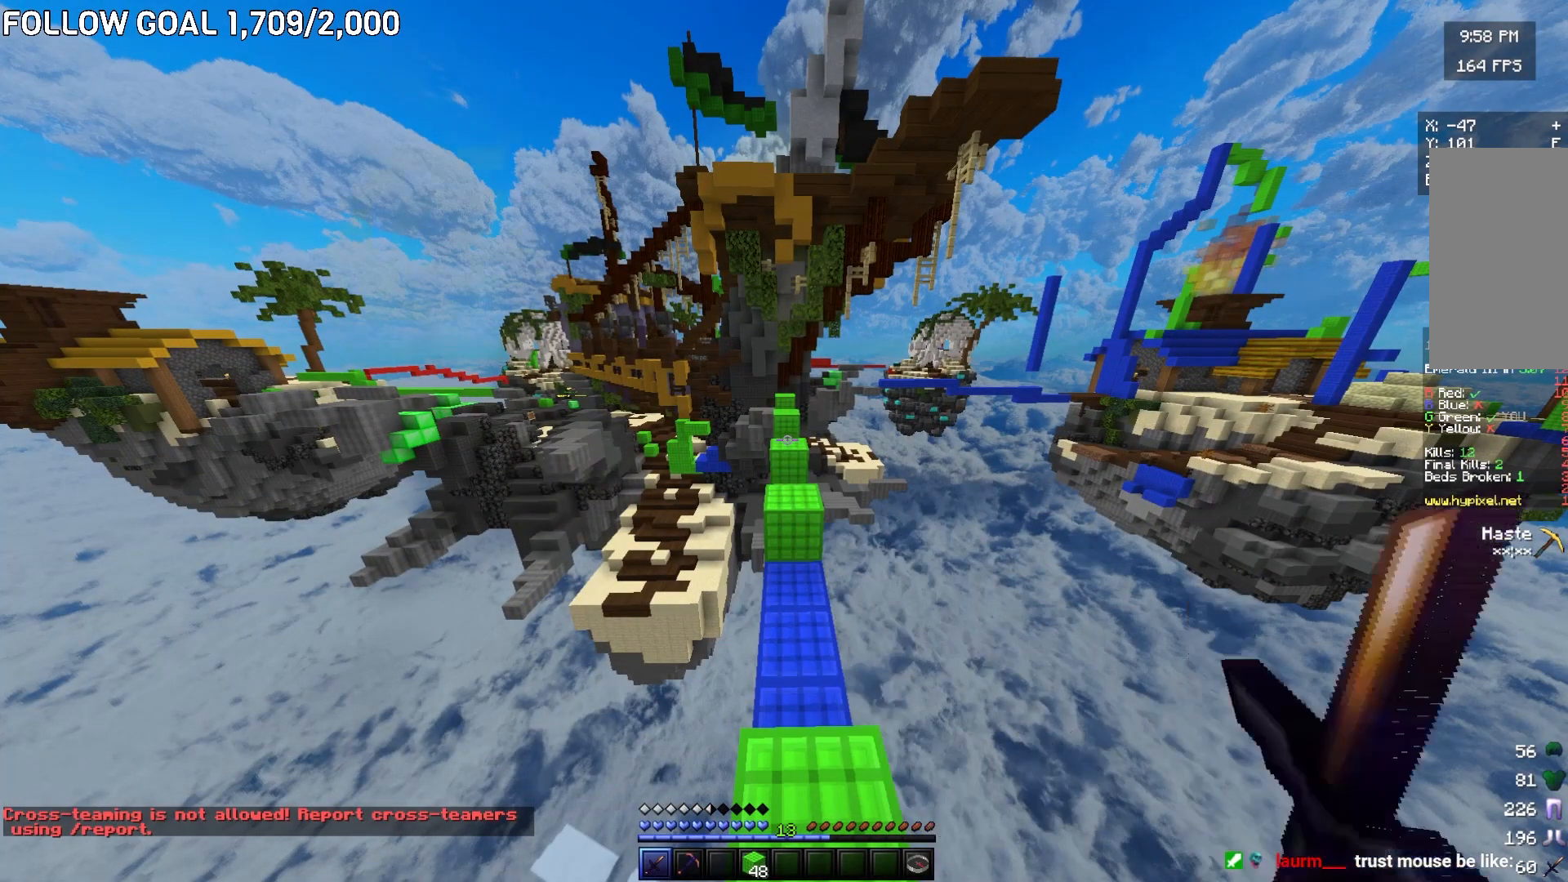
{"keys": [], "mouse": [], "events": [[50, "mouse_left", "up"], [167, "mouse_left", "down"], [284, "mouse_left", "up"]]}
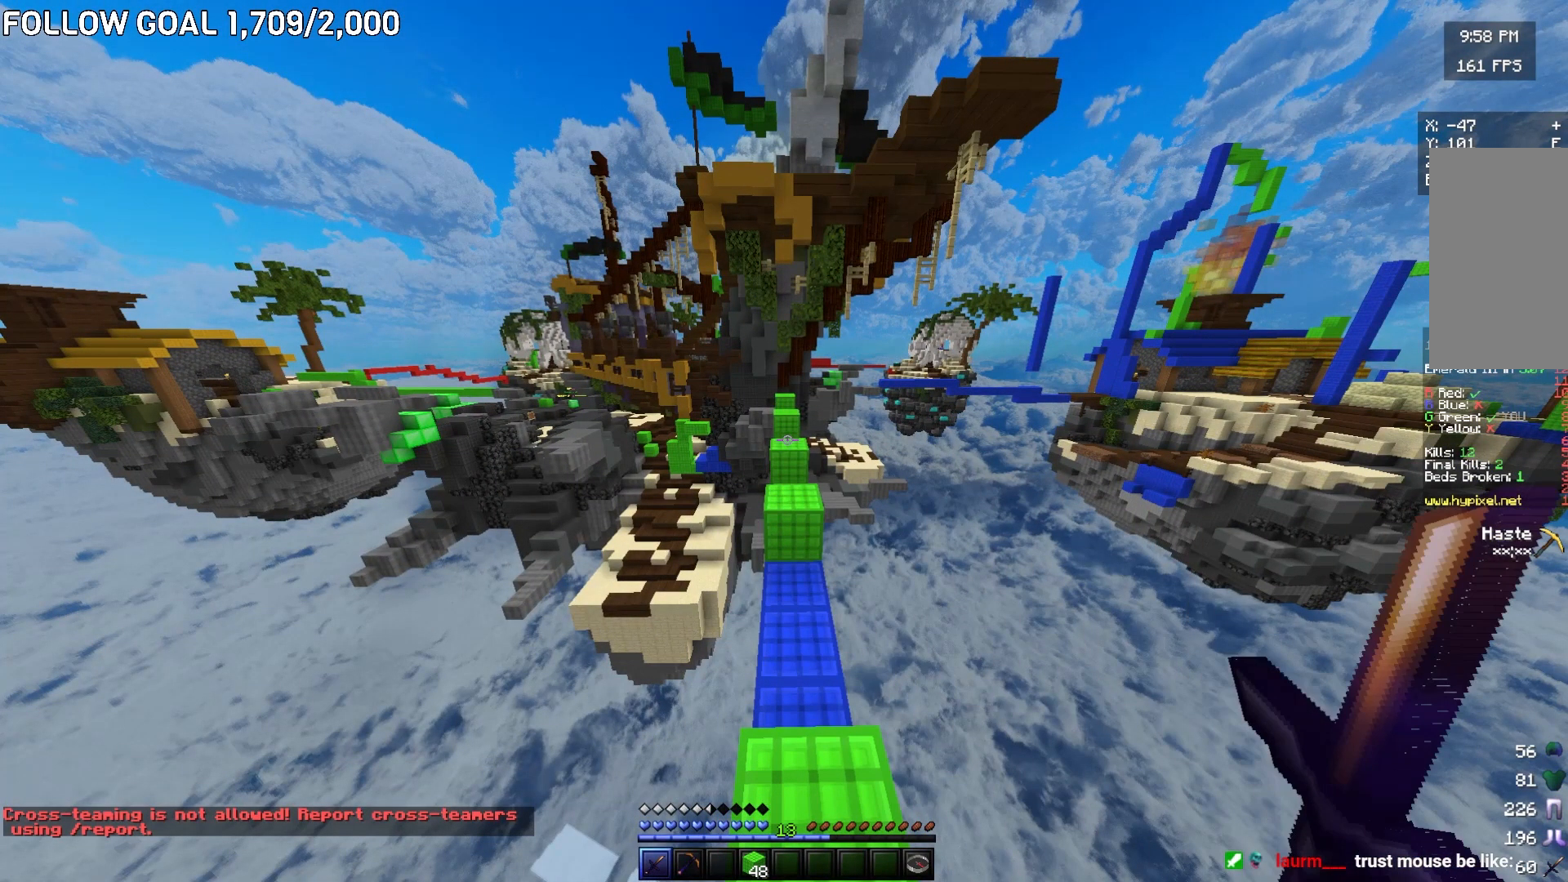
{"keys": [], "mouse": [], "events": []}
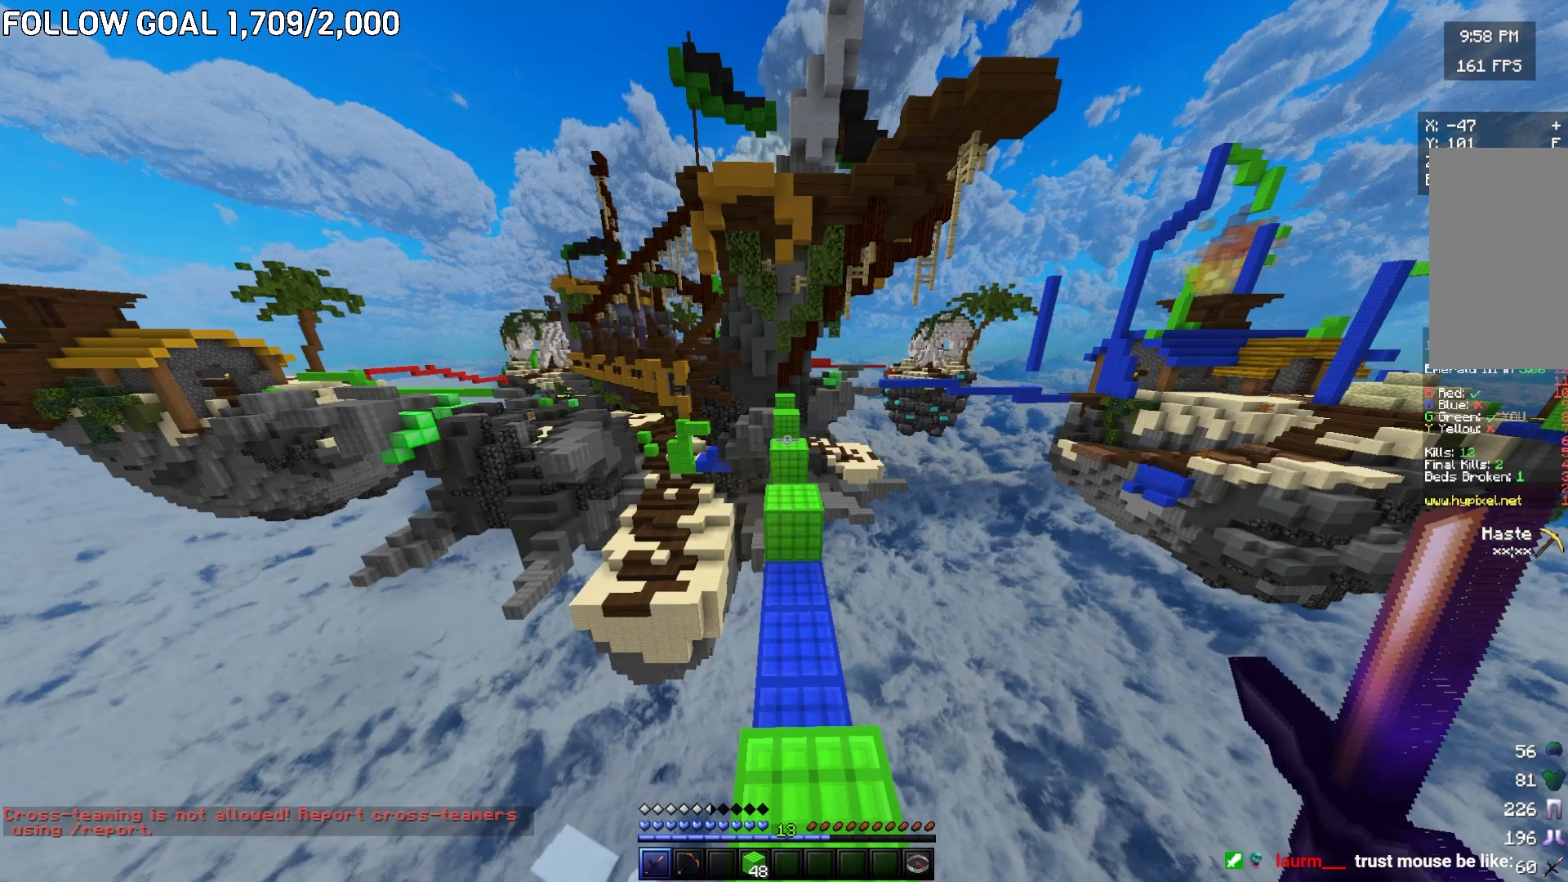
{"keys": [], "mouse": ["left"], "events": [[33, "mouse_left", "down"], [167, "mouse_left", "up"], [267, "mouse_left", "down"], [384, "mouse_left", "up"], [484, "mouse_left", "down"]]}
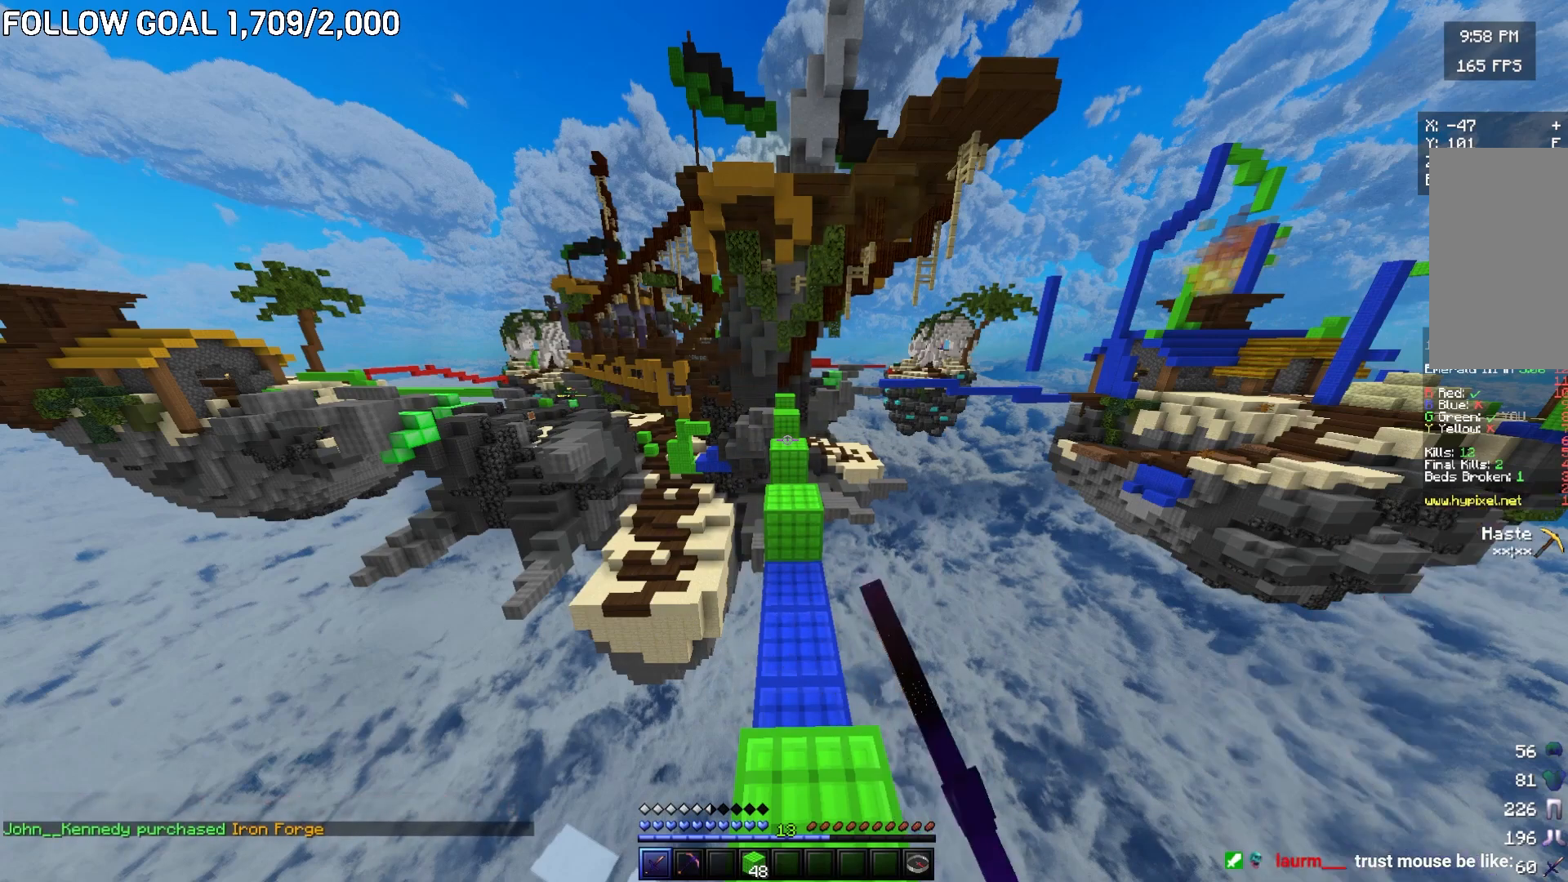
{"keys": [], "mouse": ["left"], "events": [[100, "mouse_left", "up"], [200, "mouse_left", "down"], [317, "mouse_left", "up"], [417, "mouse_left", "down"]]}
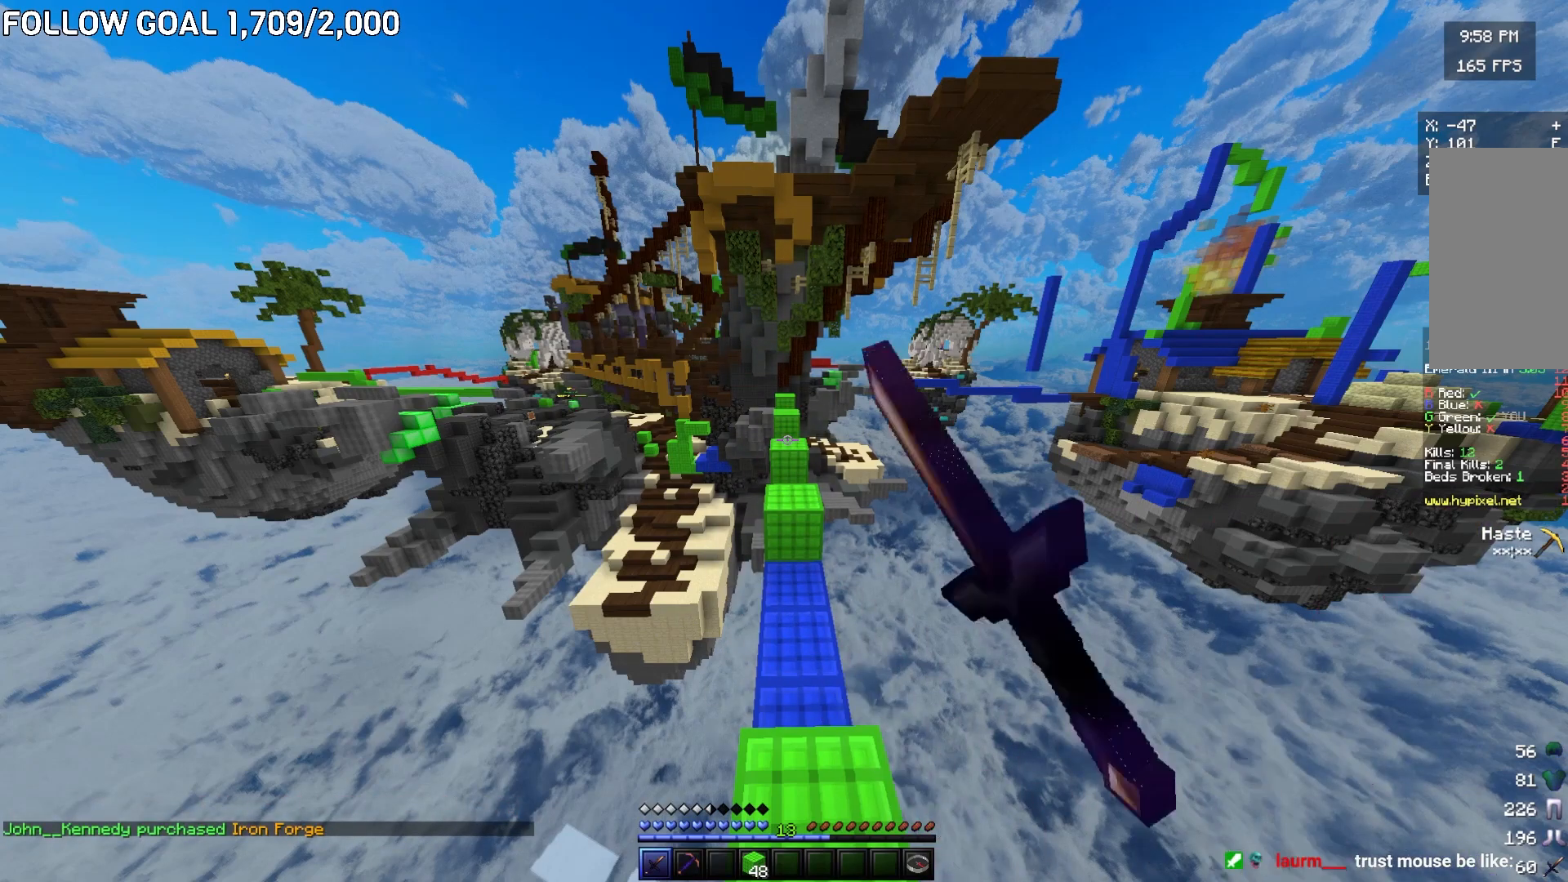
{"keys": [], "mouse": [], "events": [[33, "mouse_left", "up"], [117, "mouse_left", "down"], [267, "mouse_left", "up"], [367, "mouse_left", "down"], [484, "mouse_left", "up"]]}
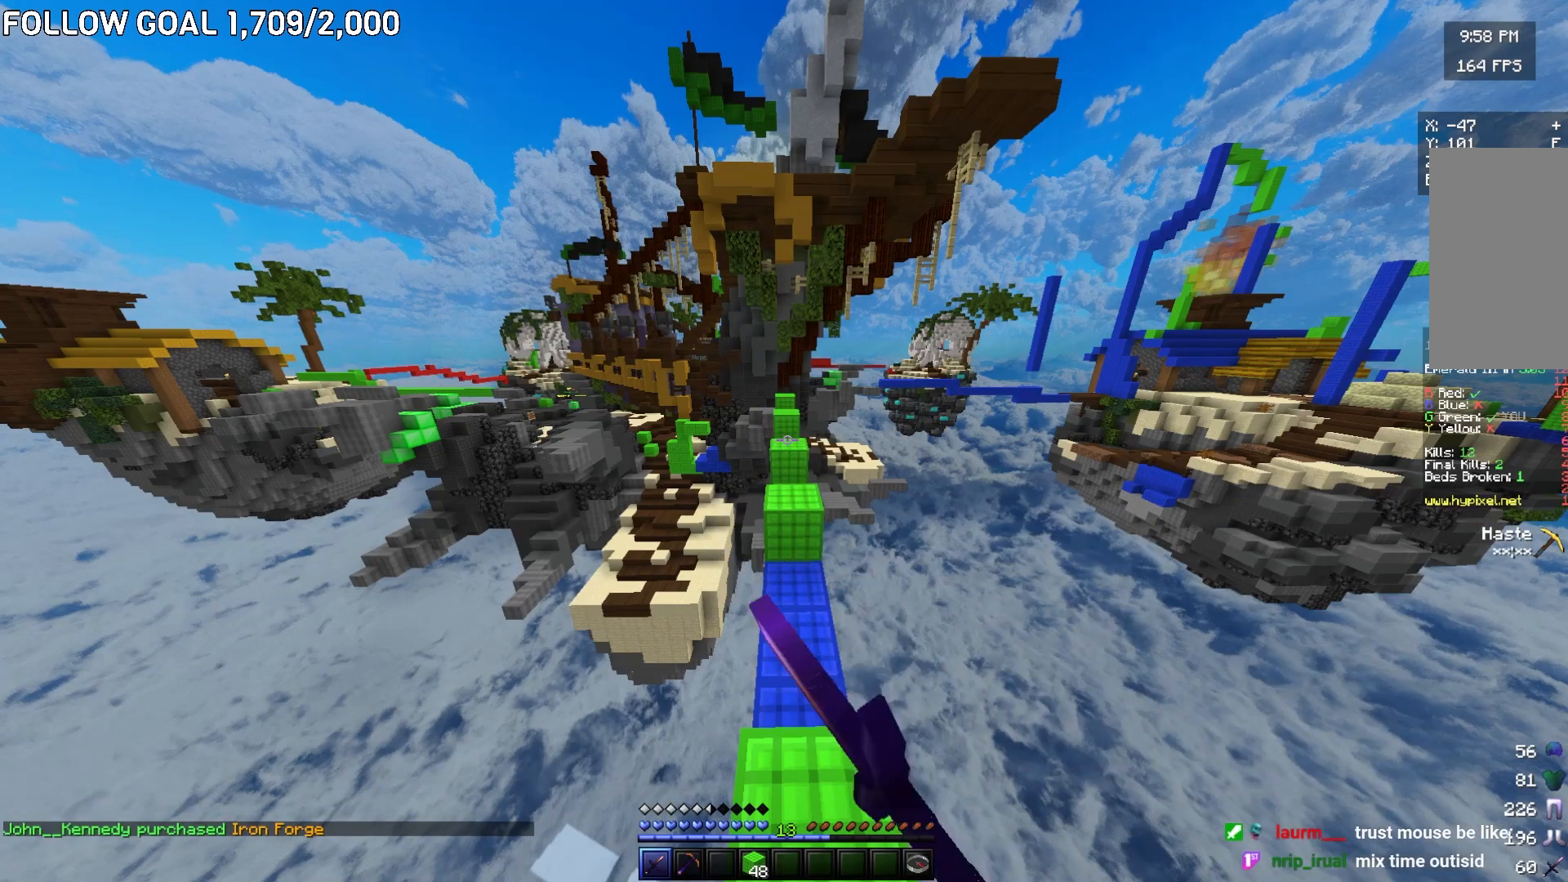
{"keys": [], "mouse": ["left"], "events": [[66, "mouse_left", "down"], [200, "mouse_left", "up"], [266, "mouse_left", "down"], [383, "mouse_left", "up"], [467, "mouse_left", "down"]]}
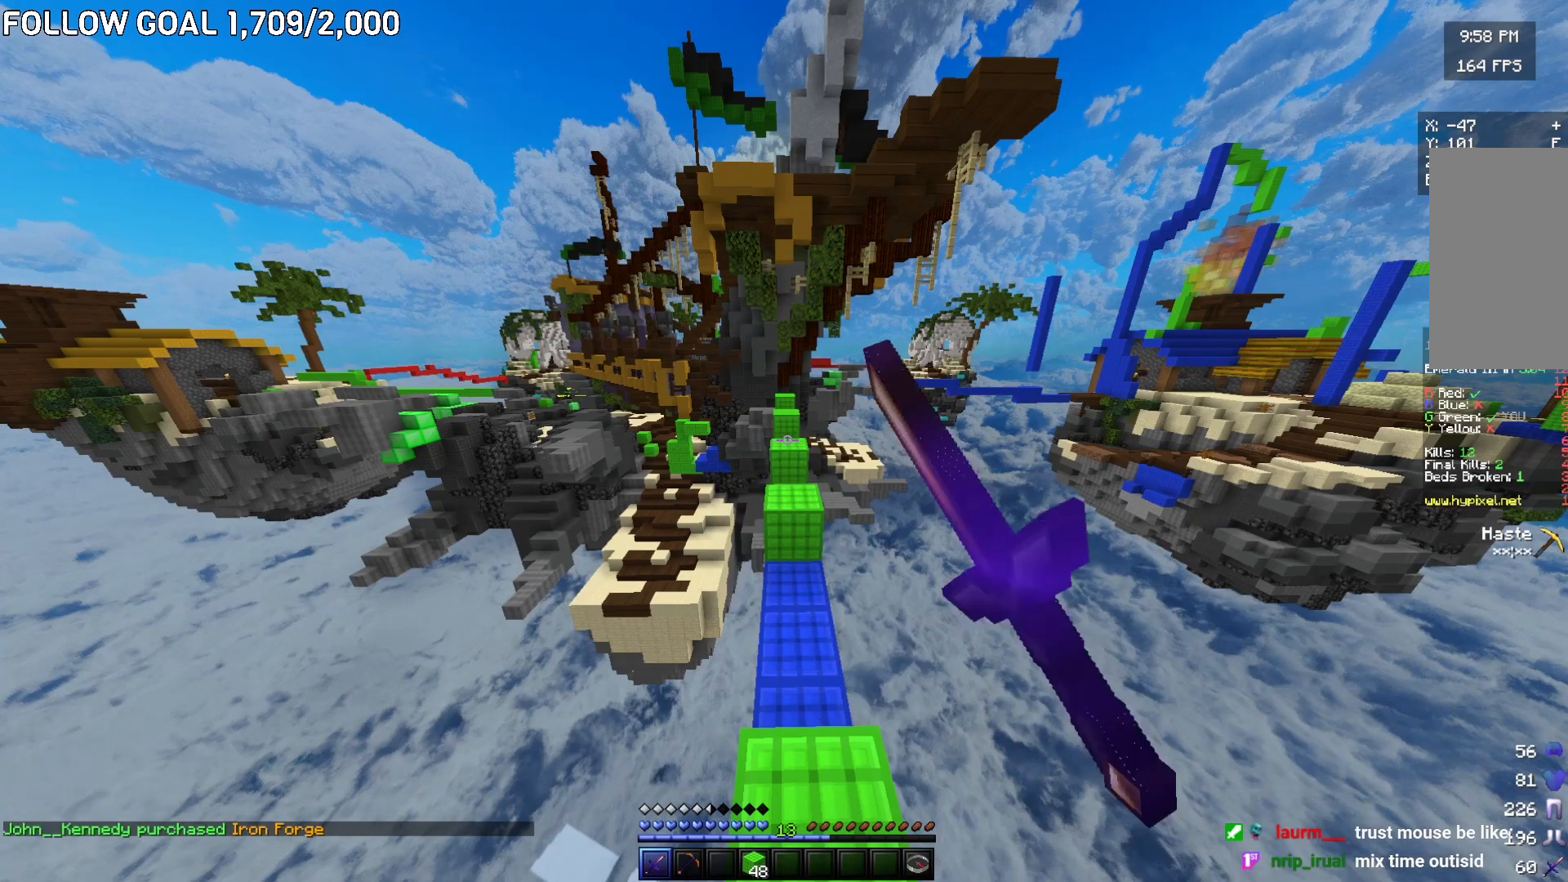
{"keys": [], "mouse": ["left"], "events": [[67, "mouse_left", "up"], [167, "mouse_left", "down"]]}